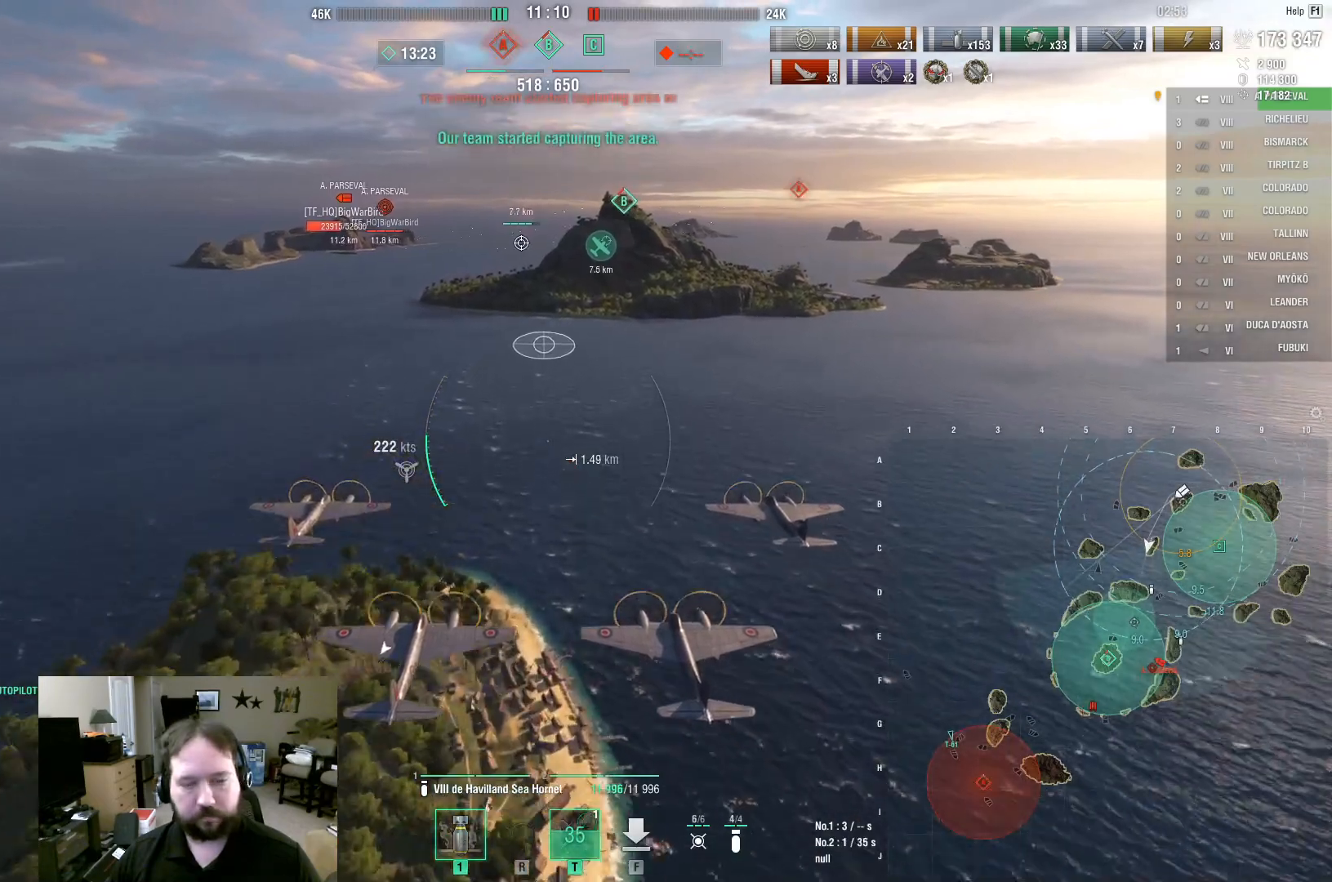
Gameplay with keyboard and mouse; each line is a JSON object with the keys and mouse buttons held at the frame after it. "events" lists presses ("down") and releases ("up") of "1", "2", "3", "4", "5", "a", "alt", "c", "caps_lock", "ctrl", "d", "e", "f", "g", "q", "r", "s", "shift", "space", "t", "tab", "v", "w", "x", "z", "mouse_left", "mouse_wheel" and "mouse_right" between this image and that frame as [ms after this image, input, new state], when the widget could be followed in between. "mouse_left", "mouse_wheel", "mouse_right" = the "left", "wheel", "right" buttons of the "mouse" list. No other keys are recorded. "wheel" means that the mouse wheel is clicked or scrolled. "mouse_move" is the direction in which the mouse moves at that frame (one of eight, or "still"), when it could be read.
{"keys": ["w"], "mouse": [], "mouse_move": "still", "events": []}
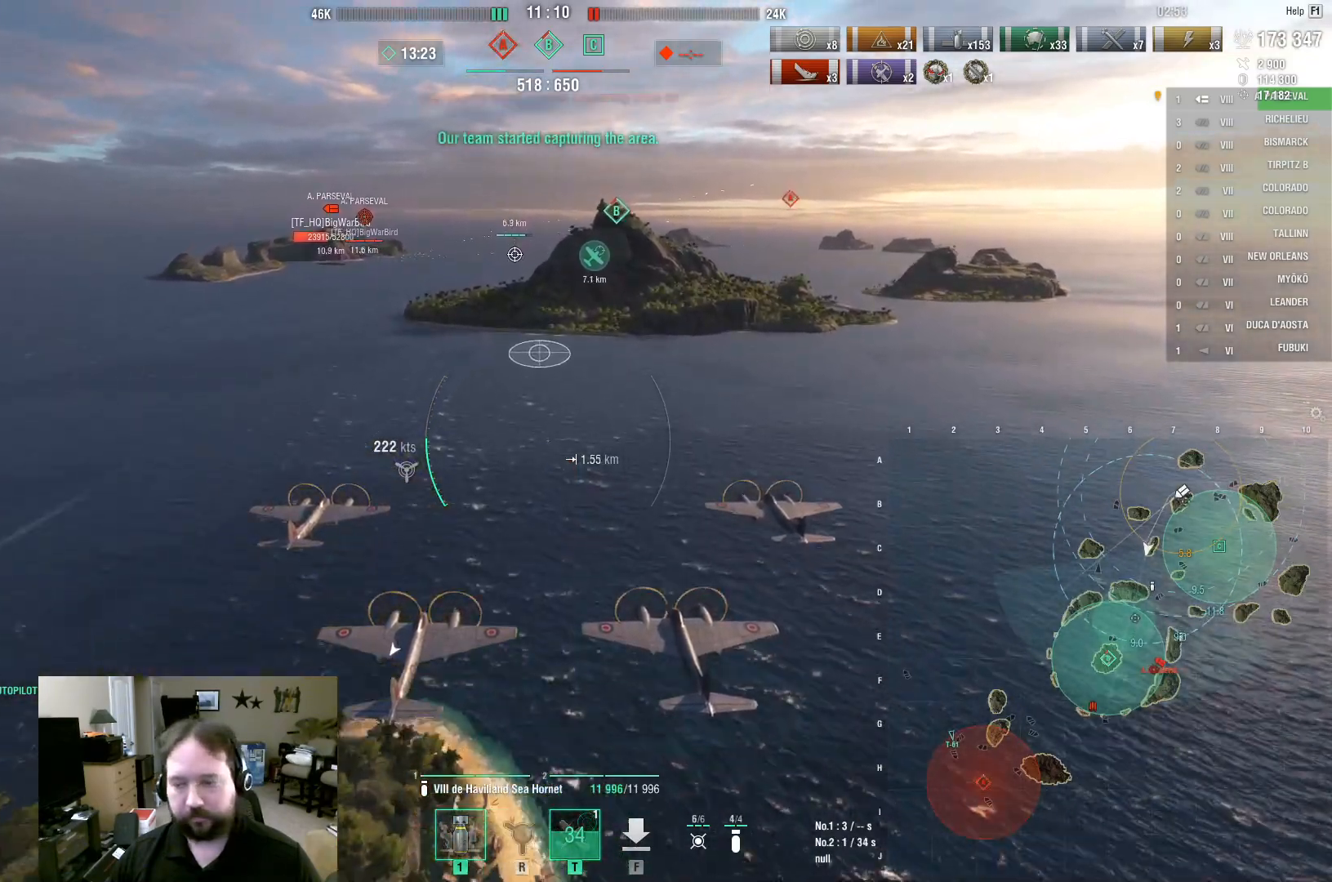
{"keys": ["w"], "mouse": [], "mouse_move": "still", "events": [[117, "mouse_left", "down"], [250, "mouse_left", "up"]]}
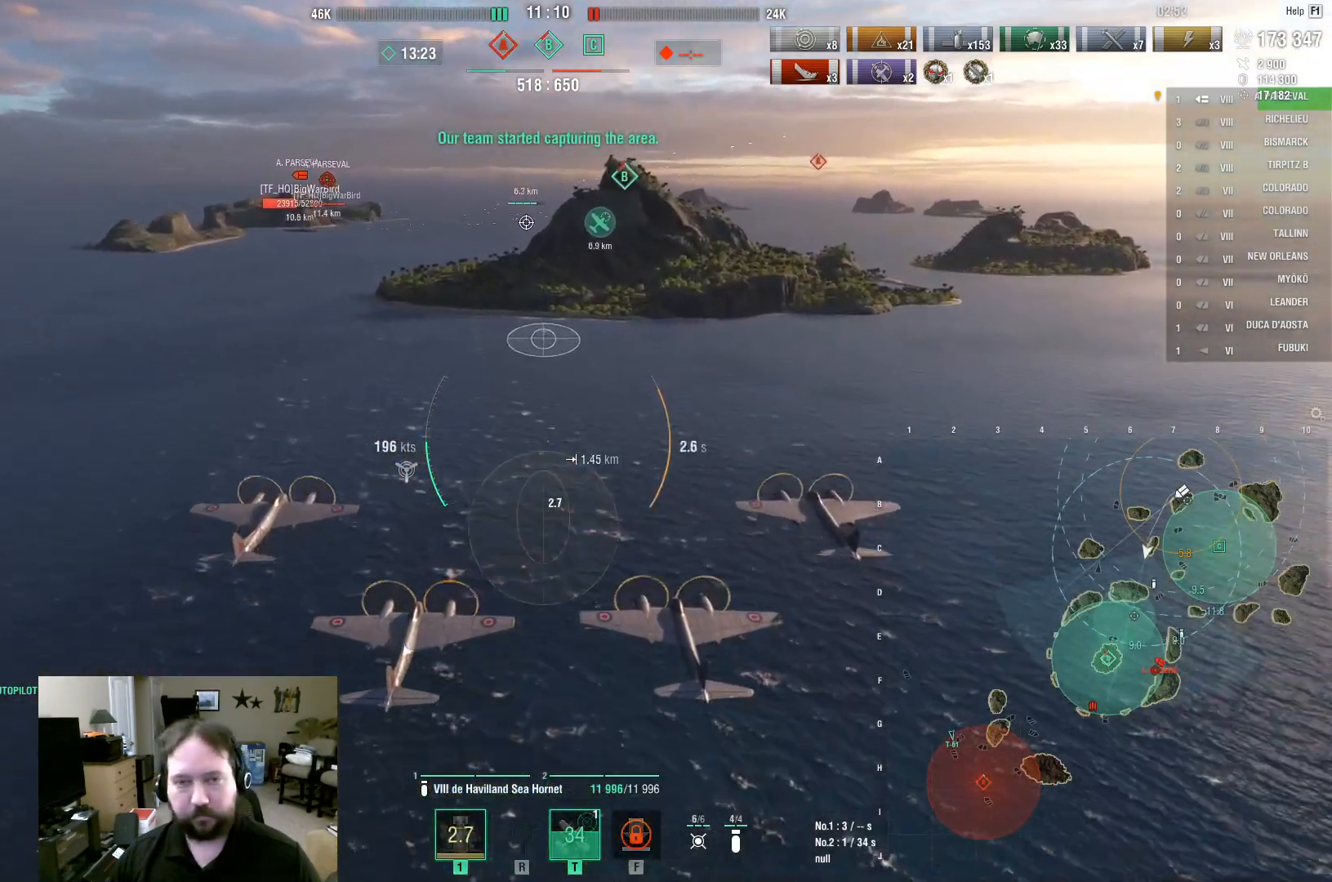
{"keys": ["w"], "mouse": [], "mouse_move": "still", "events": []}
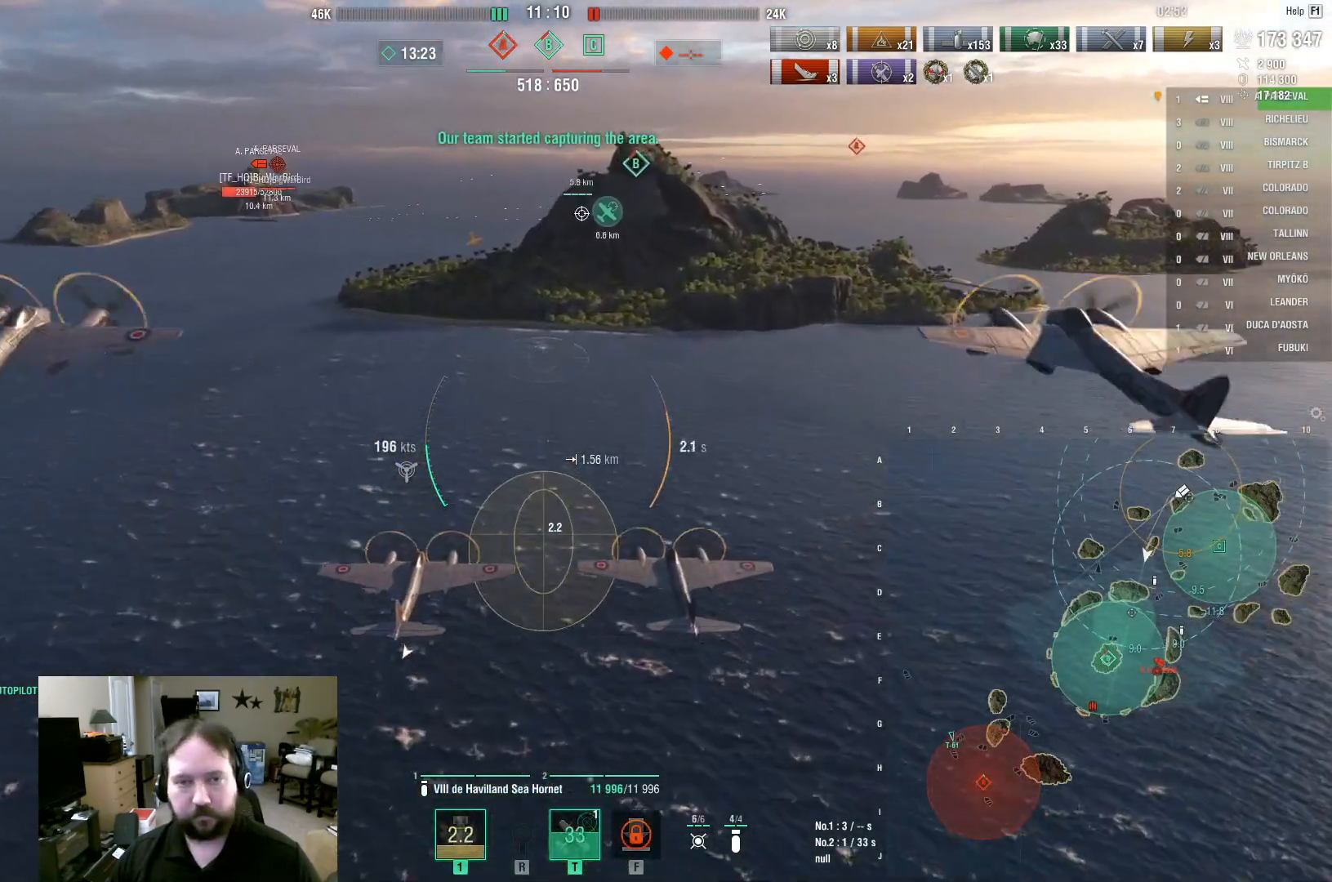
{"keys": ["w"], "mouse": [], "mouse_move": "still", "events": []}
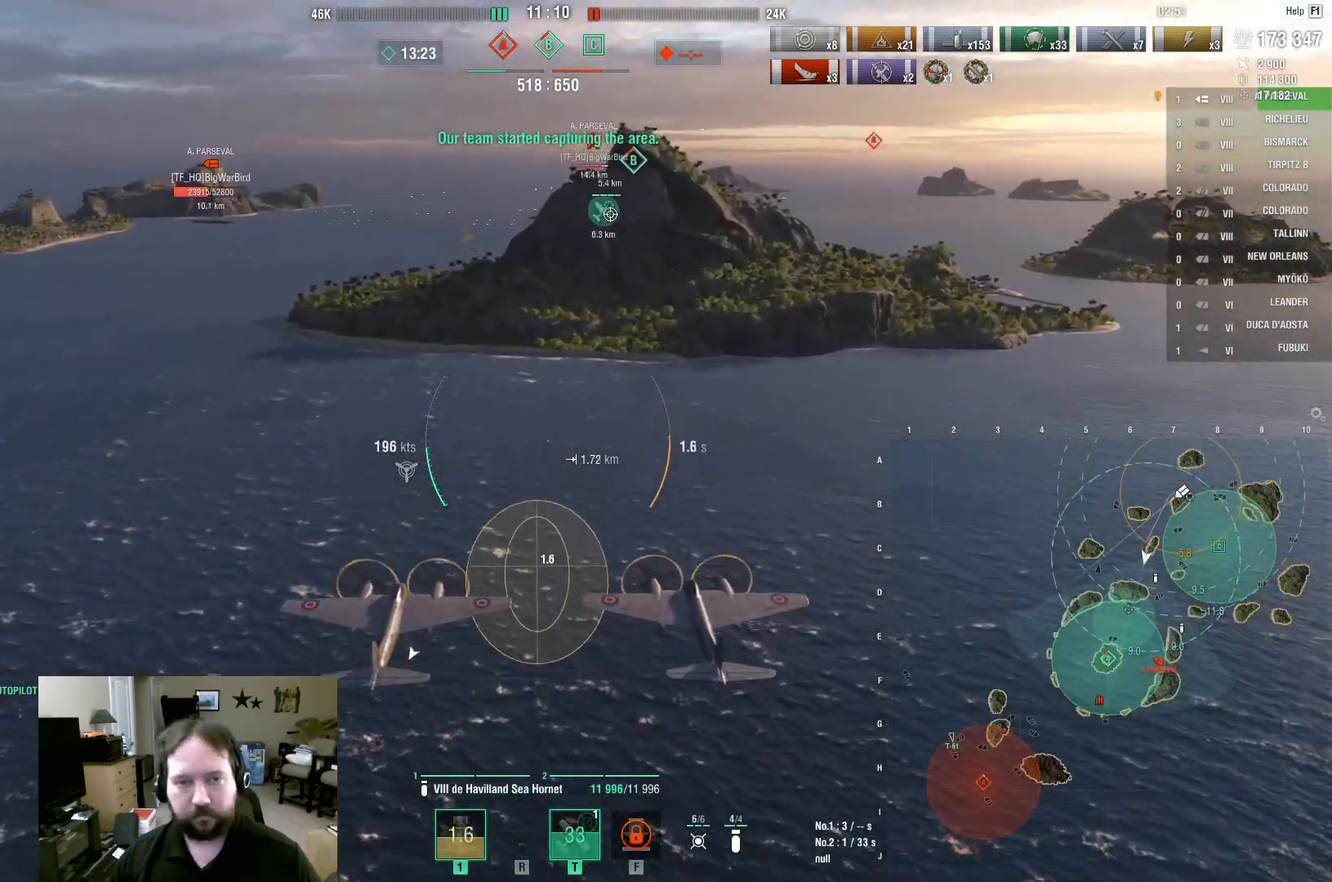
{"keys": ["w"], "mouse": [], "mouse_move": "right", "events": []}
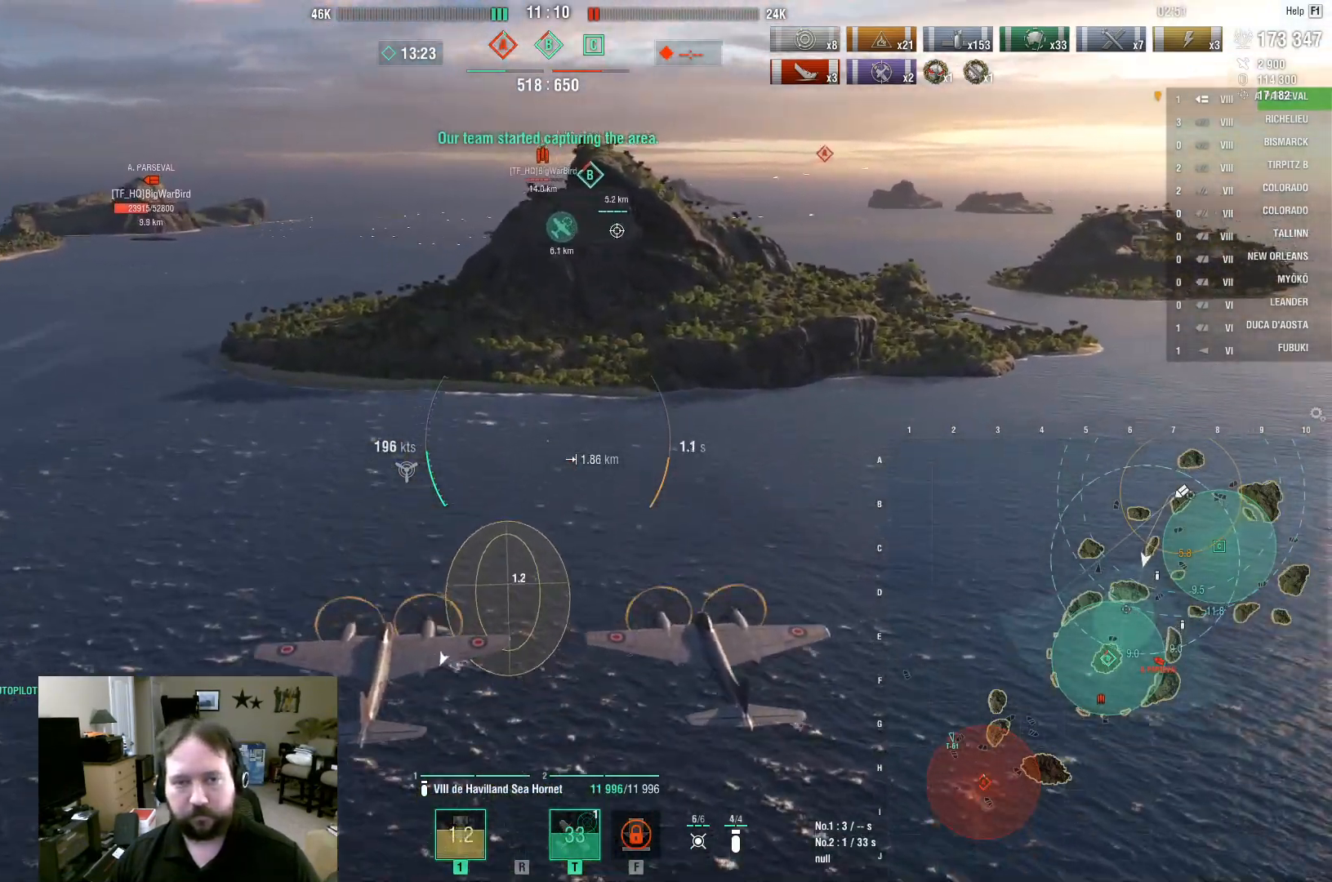
{"keys": ["d", "w"], "mouse": [], "mouse_move": "still", "events": [[50, "d", "down"]]}
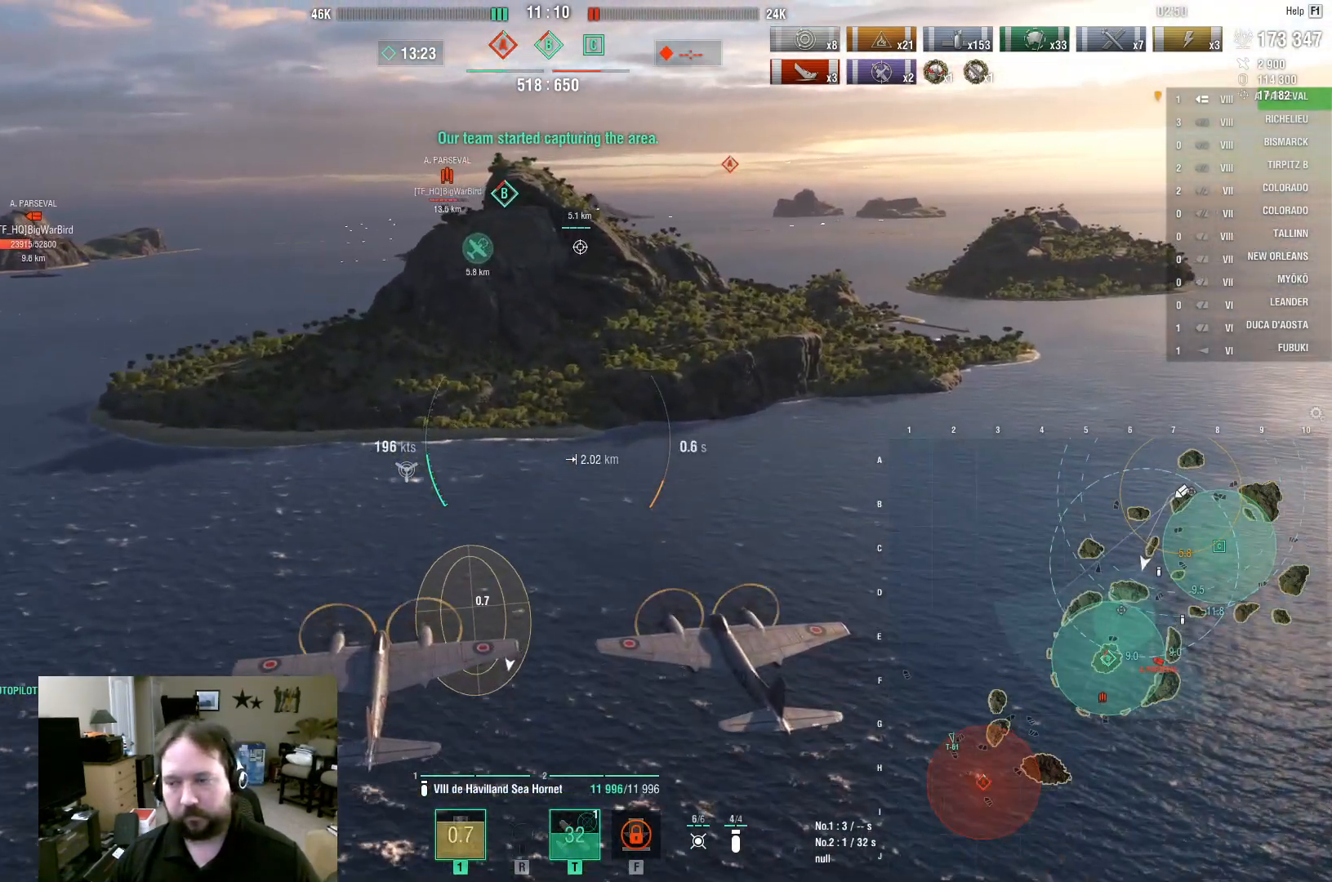
{"keys": ["d", "w"], "mouse": [], "mouse_move": "still", "events": []}
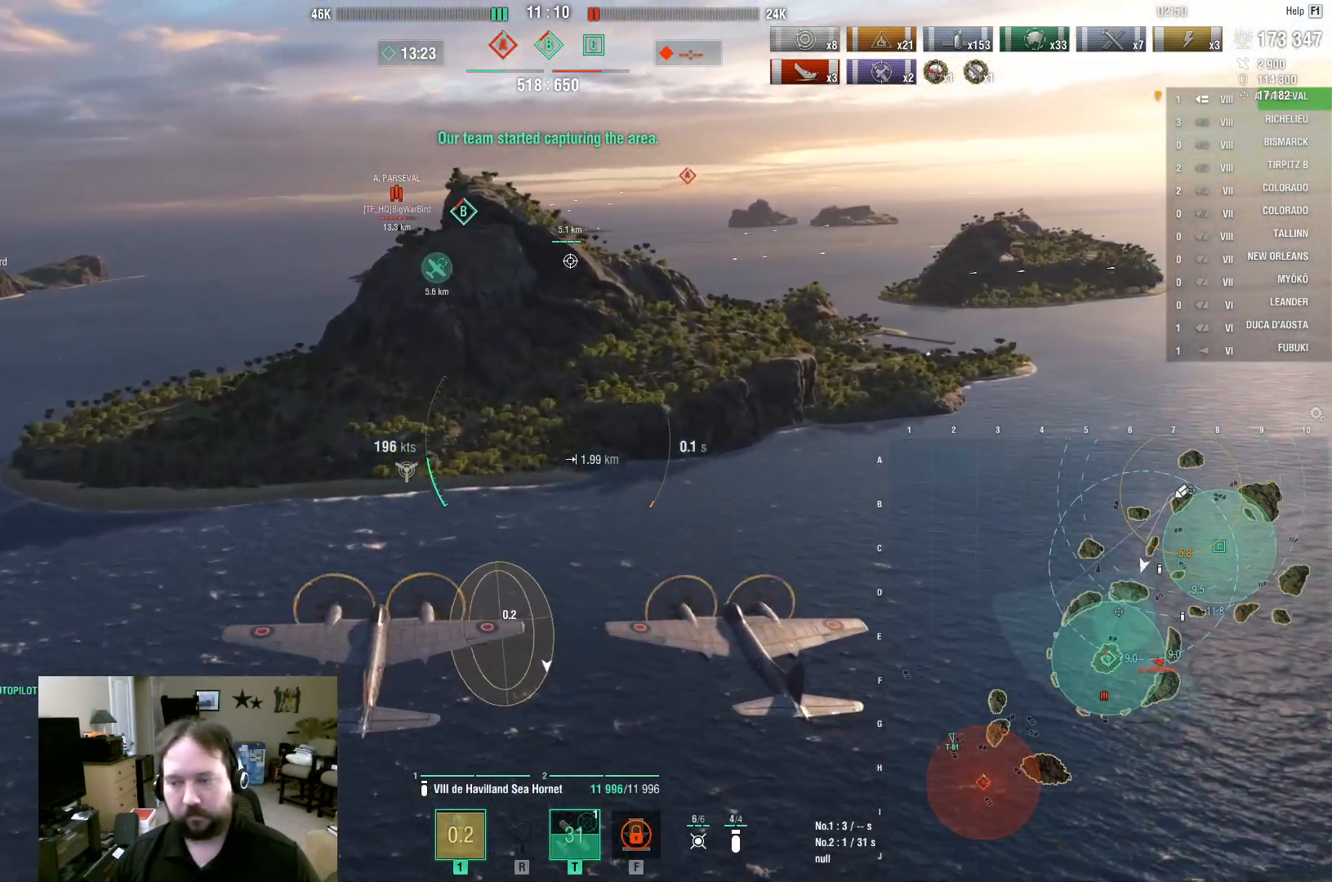
{"keys": ["w"], "mouse": [], "mouse_move": "still", "events": [[217, "d", "up"]]}
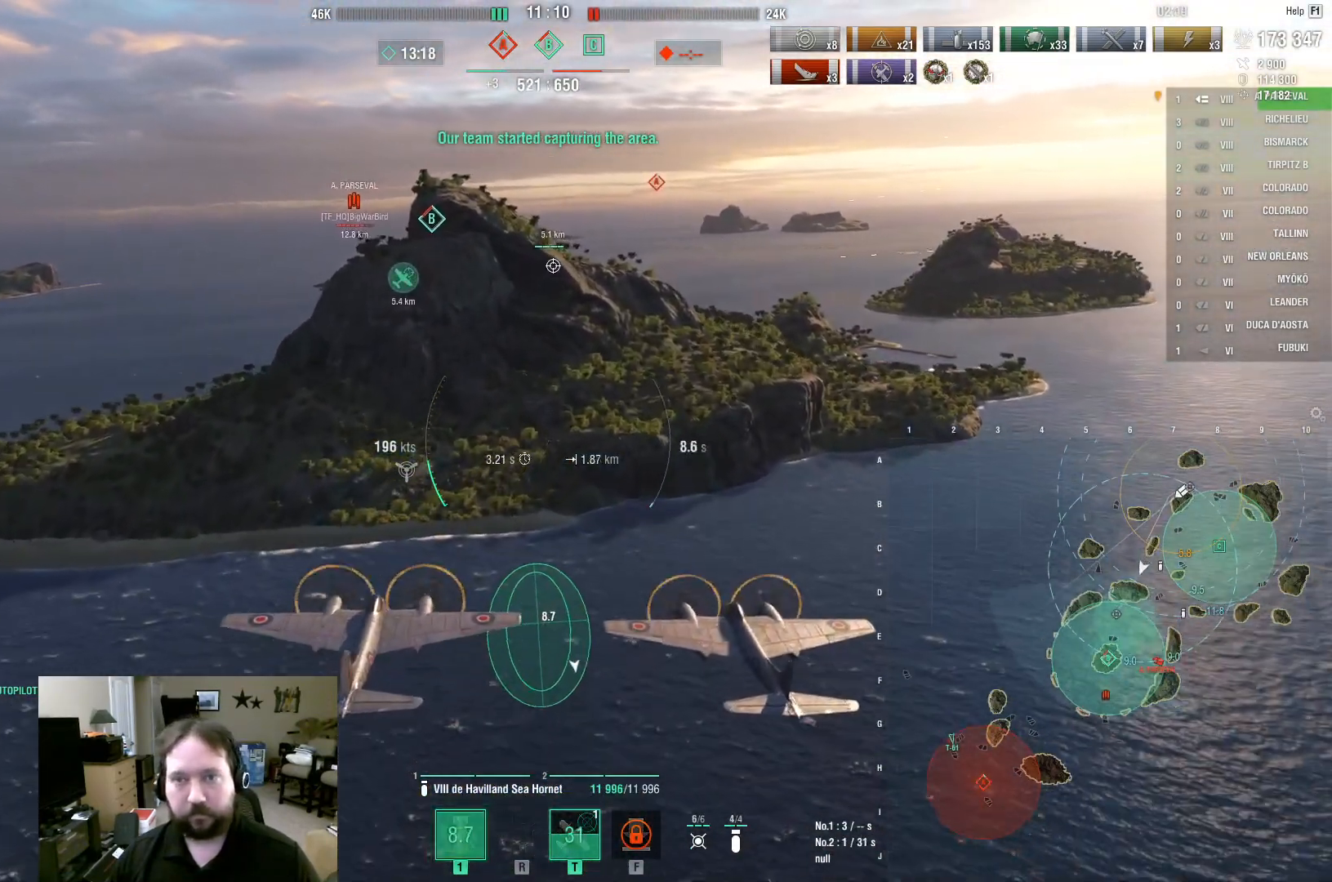
{"keys": ["d", "w"], "mouse": [], "mouse_move": "still", "events": [[133, "d", "down"]]}
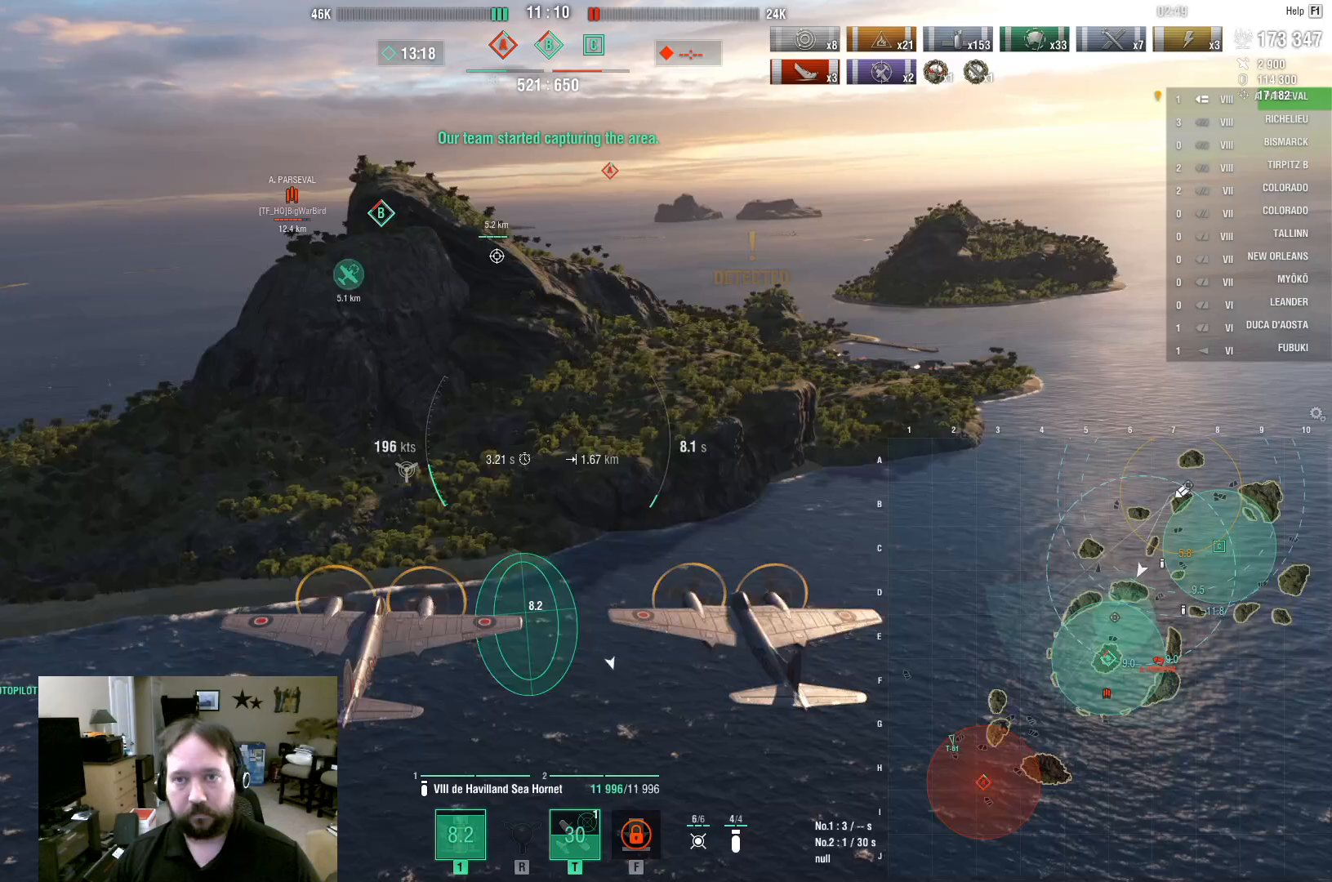
{"keys": ["w"], "mouse": [], "mouse_move": "still", "events": [[483, "d", "up"]]}
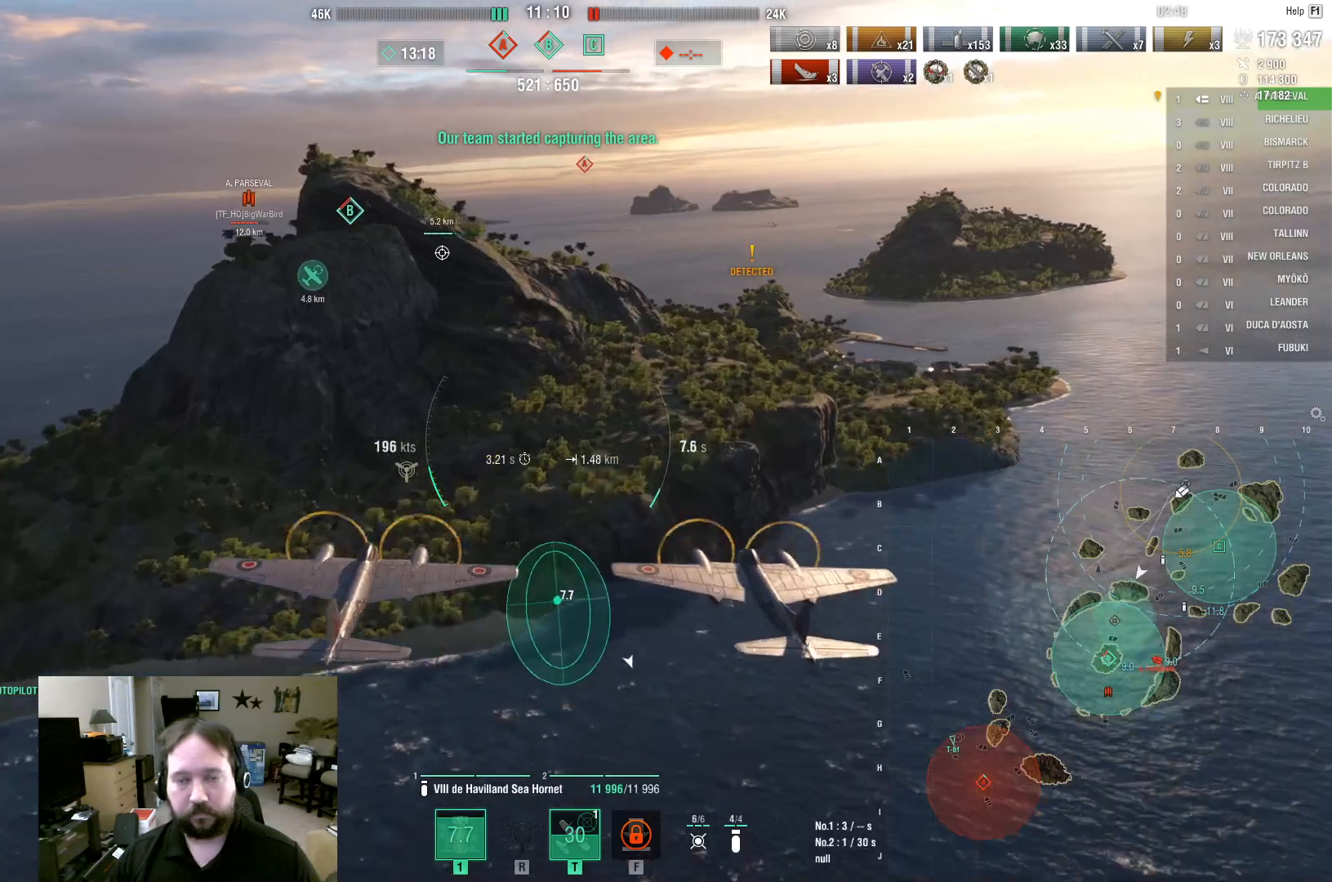
{"keys": ["w"], "mouse": [], "mouse_move": "still", "events": []}
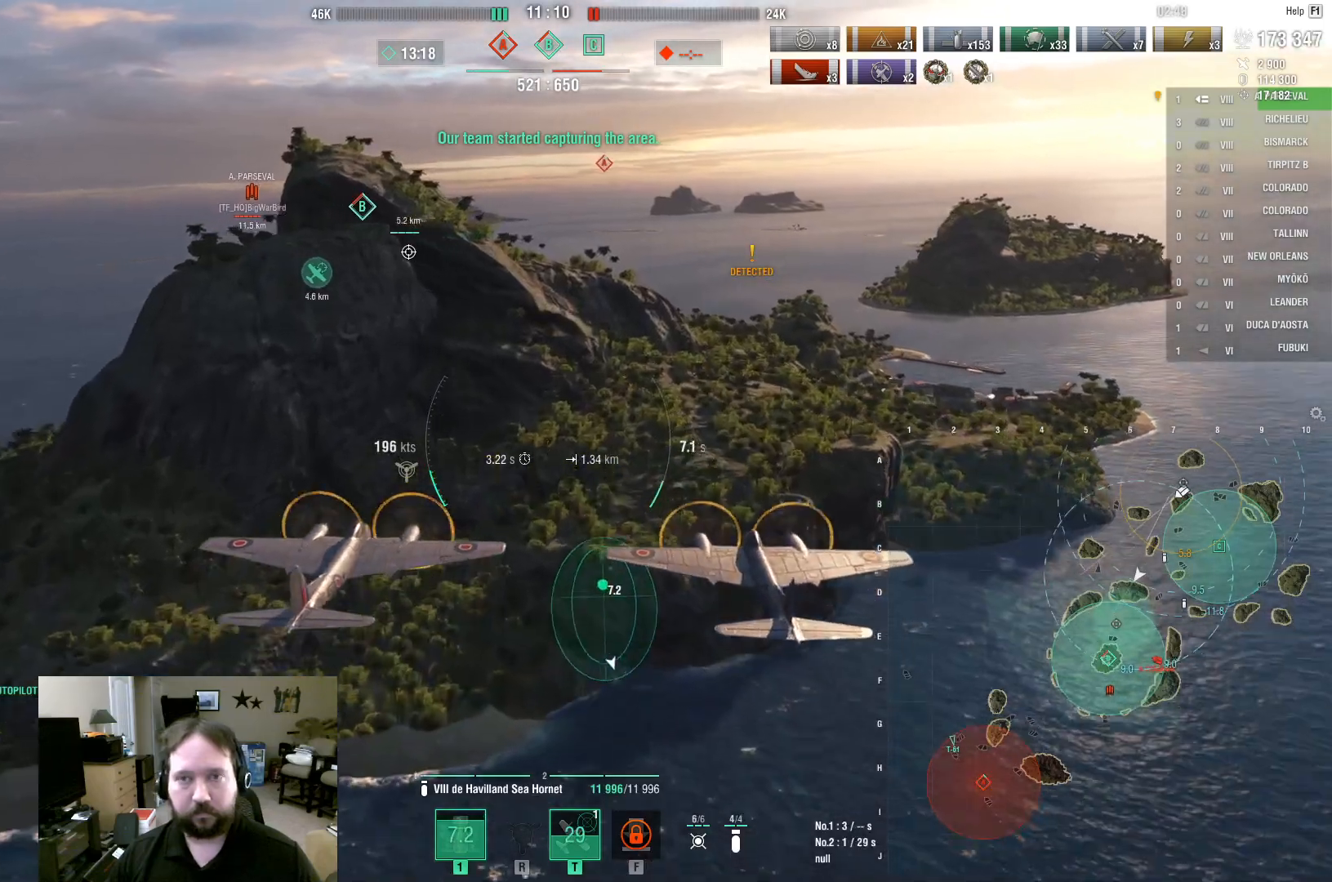
{"keys": ["w"], "mouse": [], "mouse_move": "still", "events": []}
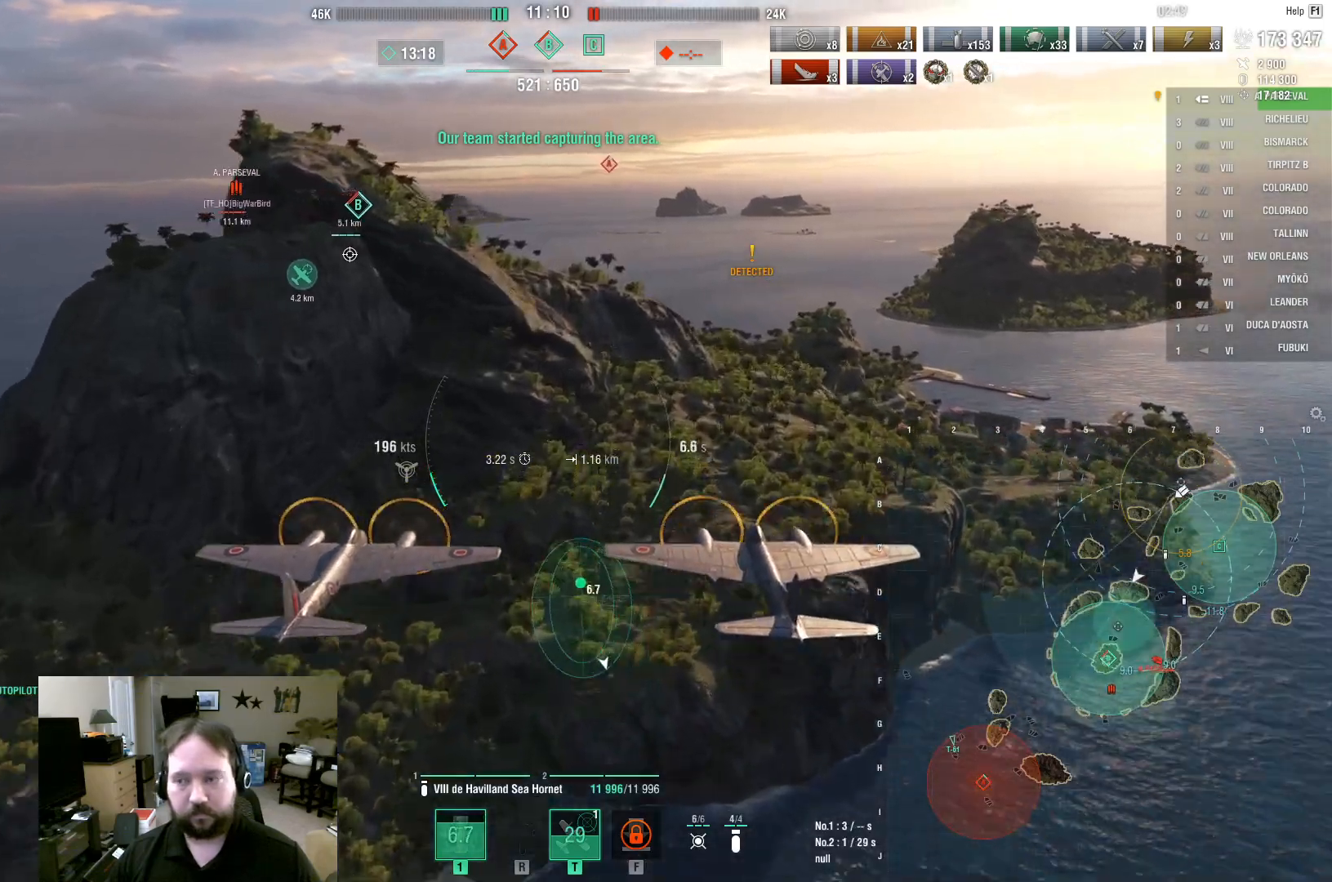
{"keys": ["w"], "mouse": [], "mouse_move": "still", "events": []}
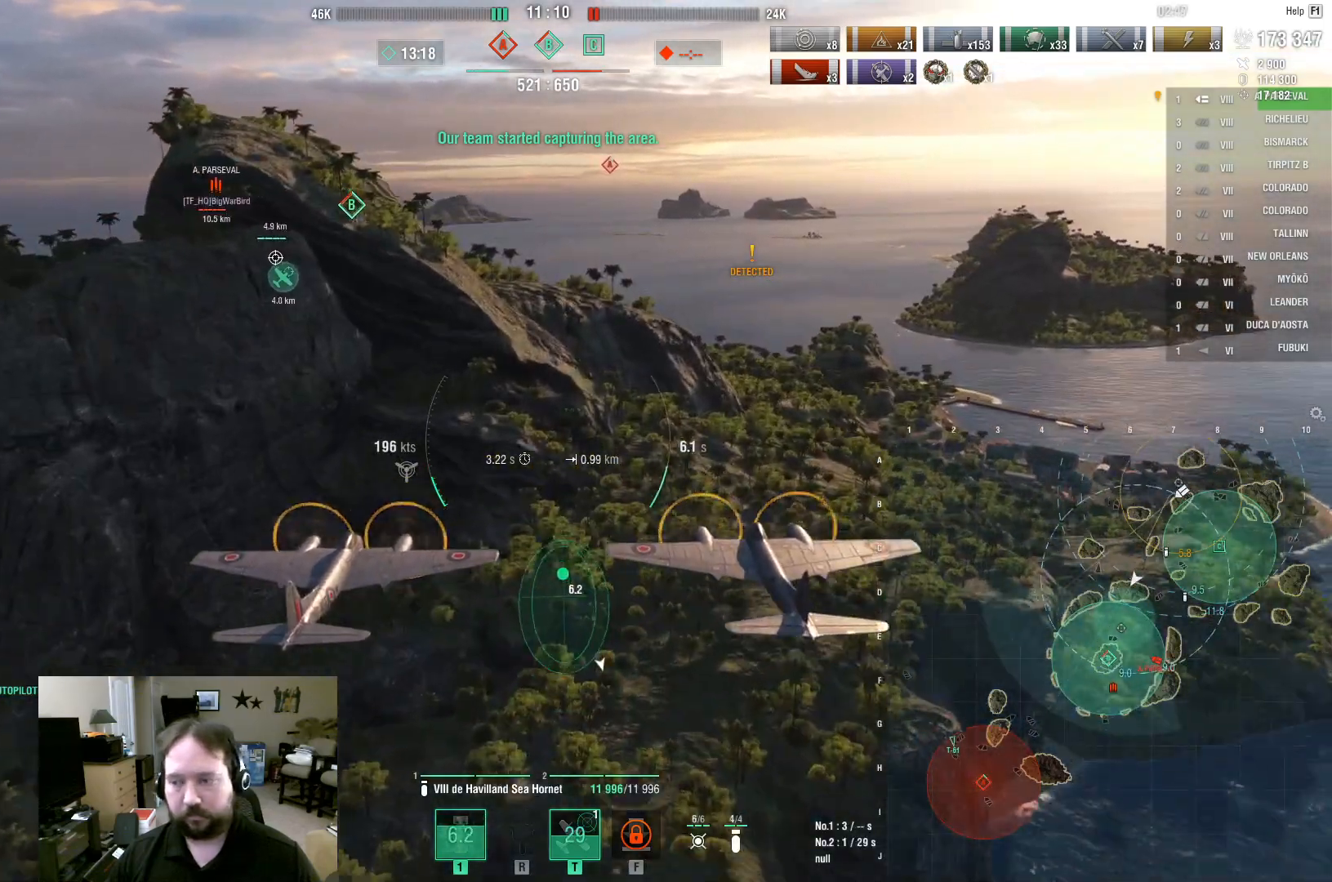
{"keys": ["w"], "mouse": [], "mouse_move": "still", "events": []}
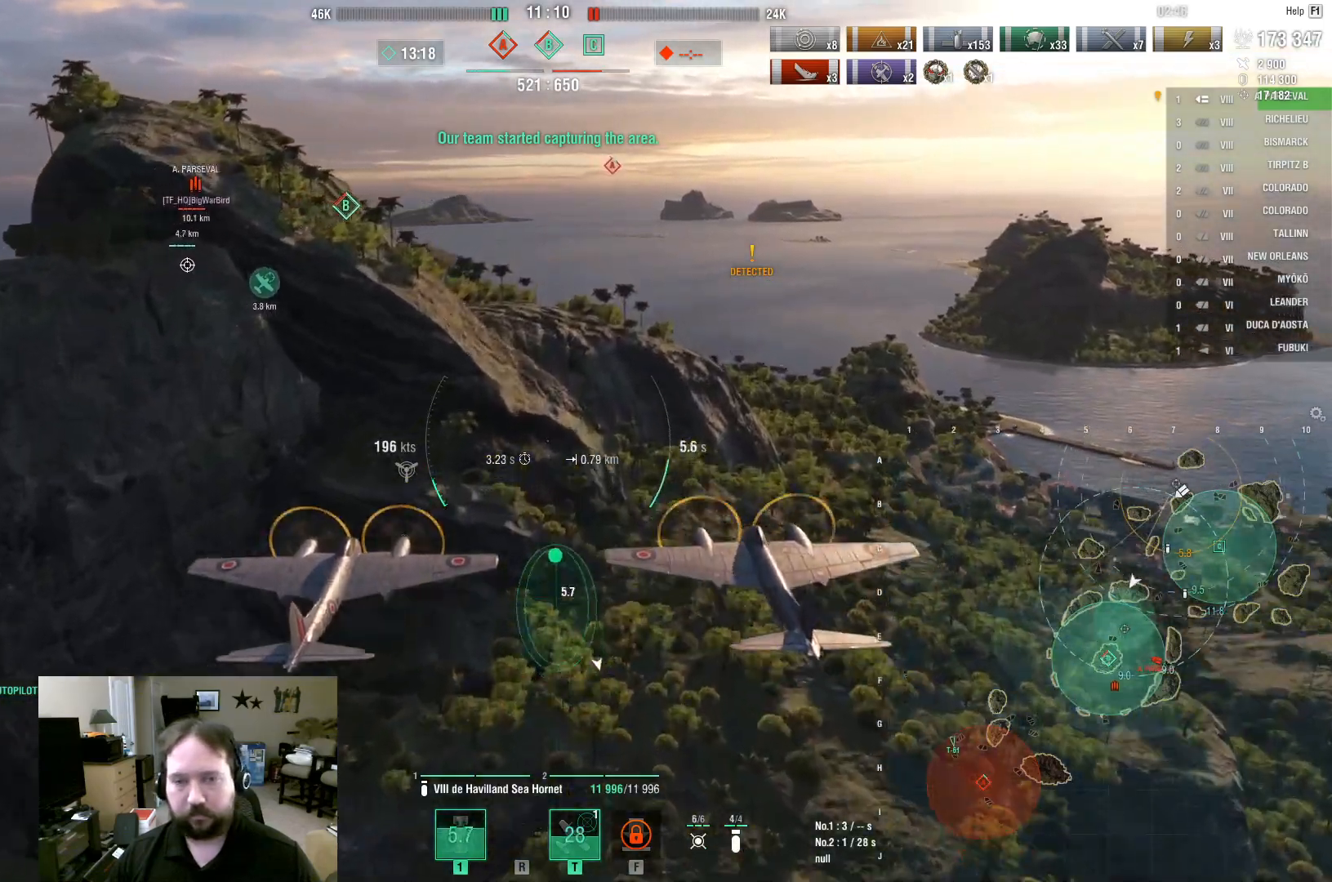
{"keys": ["w"], "mouse": [], "mouse_move": "still", "events": []}
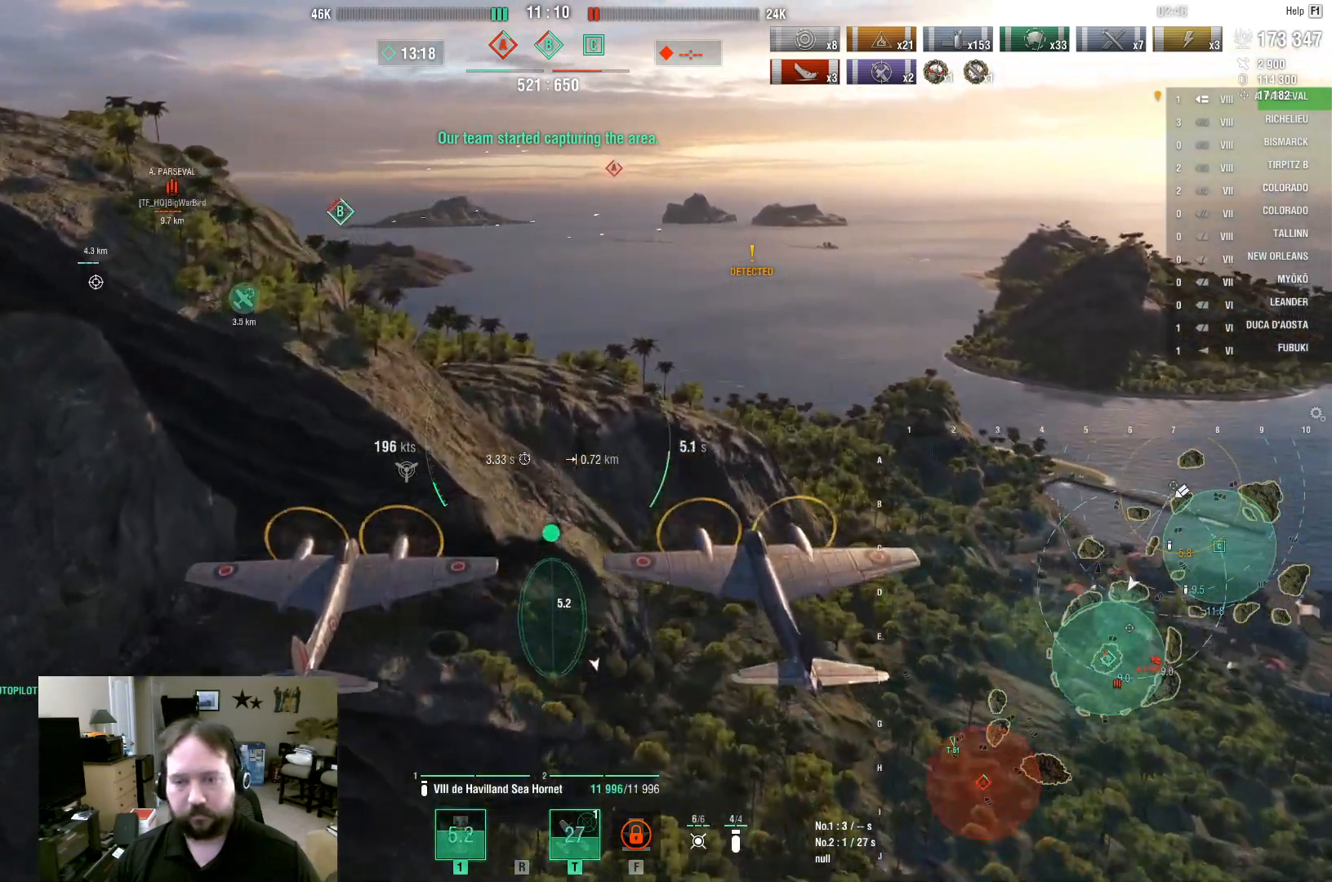
{"keys": ["w"], "mouse": [], "mouse_move": "still", "events": []}
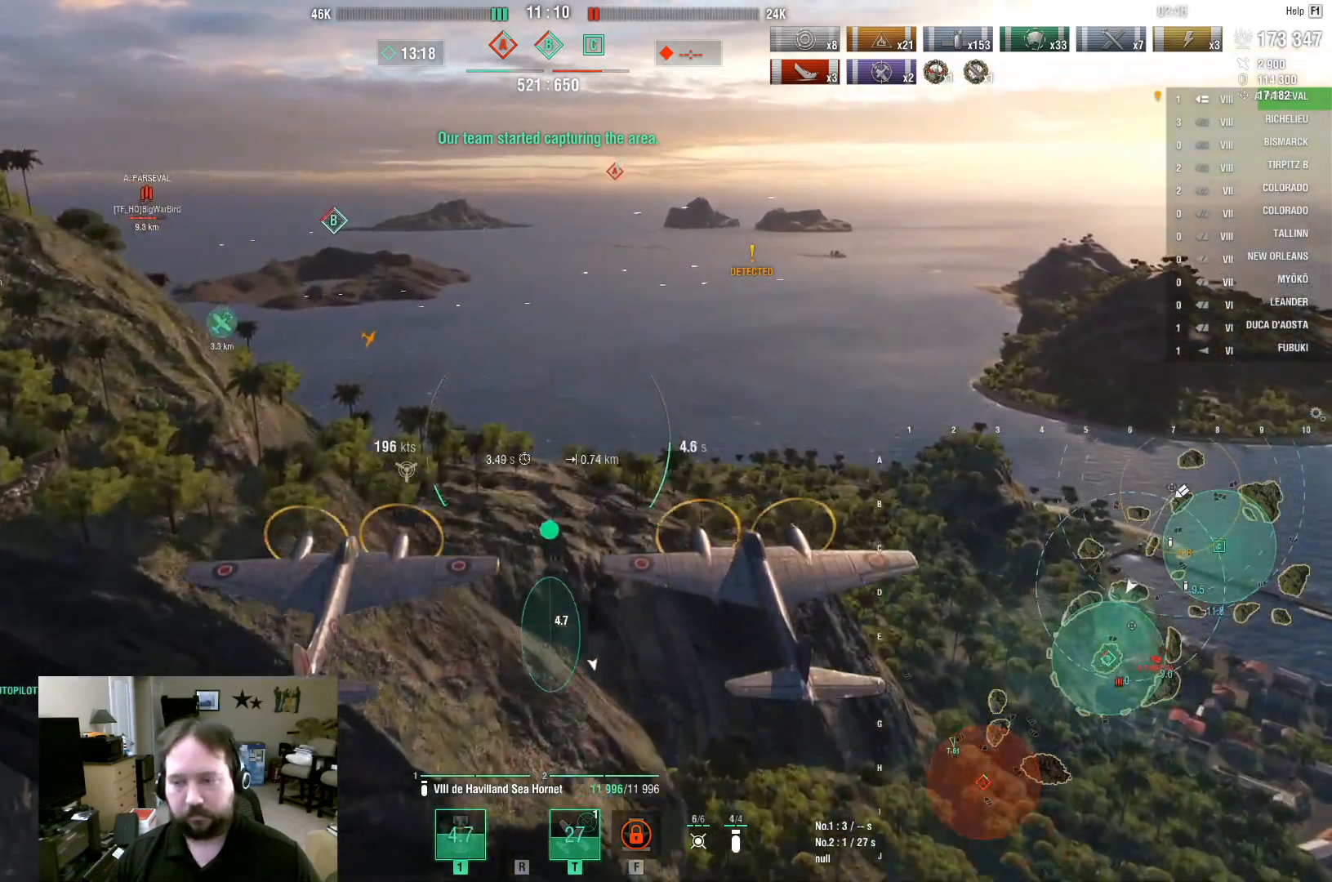
{"keys": ["w"], "mouse": [], "mouse_move": "still", "events": []}
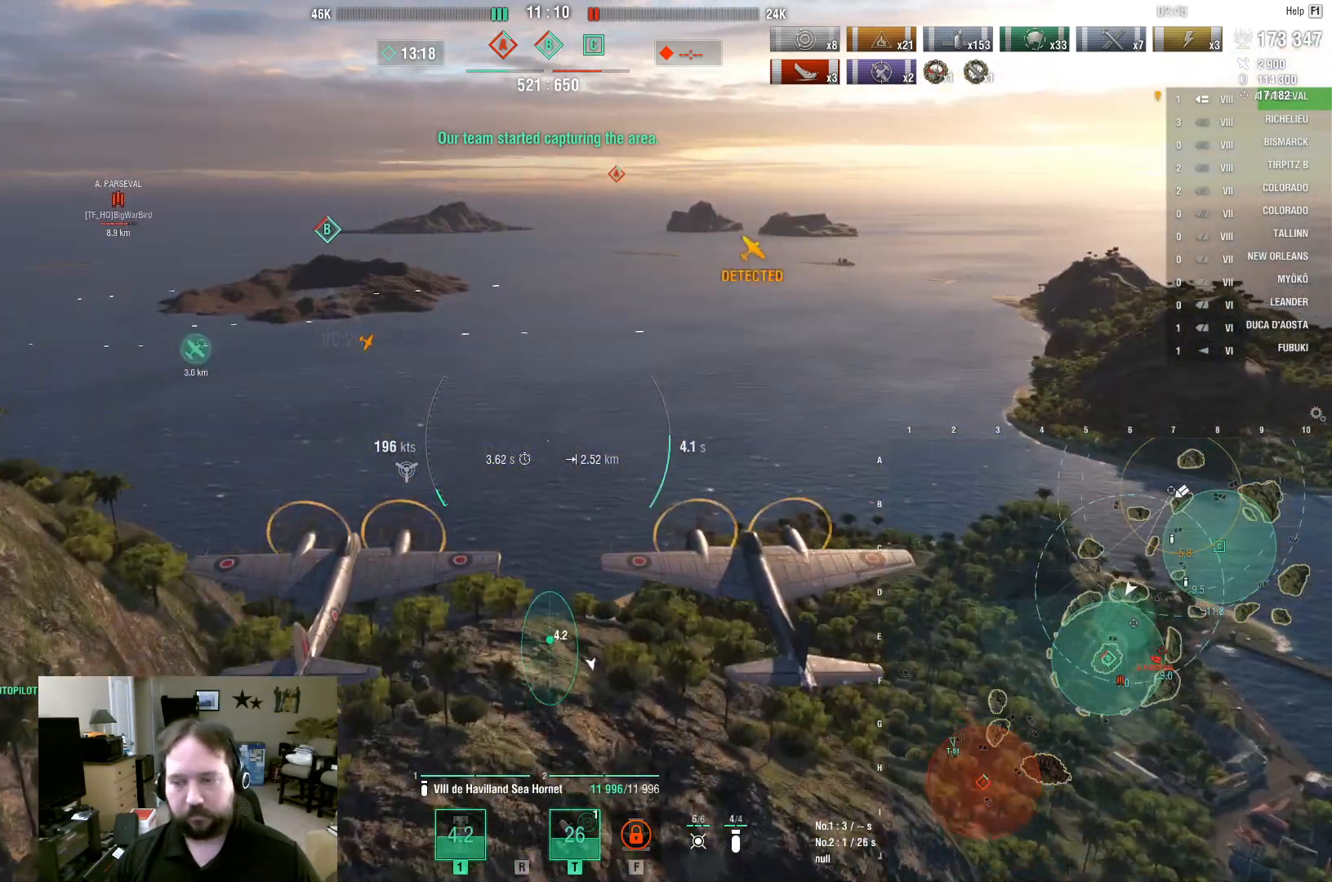
{"keys": ["w"], "mouse": [], "mouse_move": "still", "events": []}
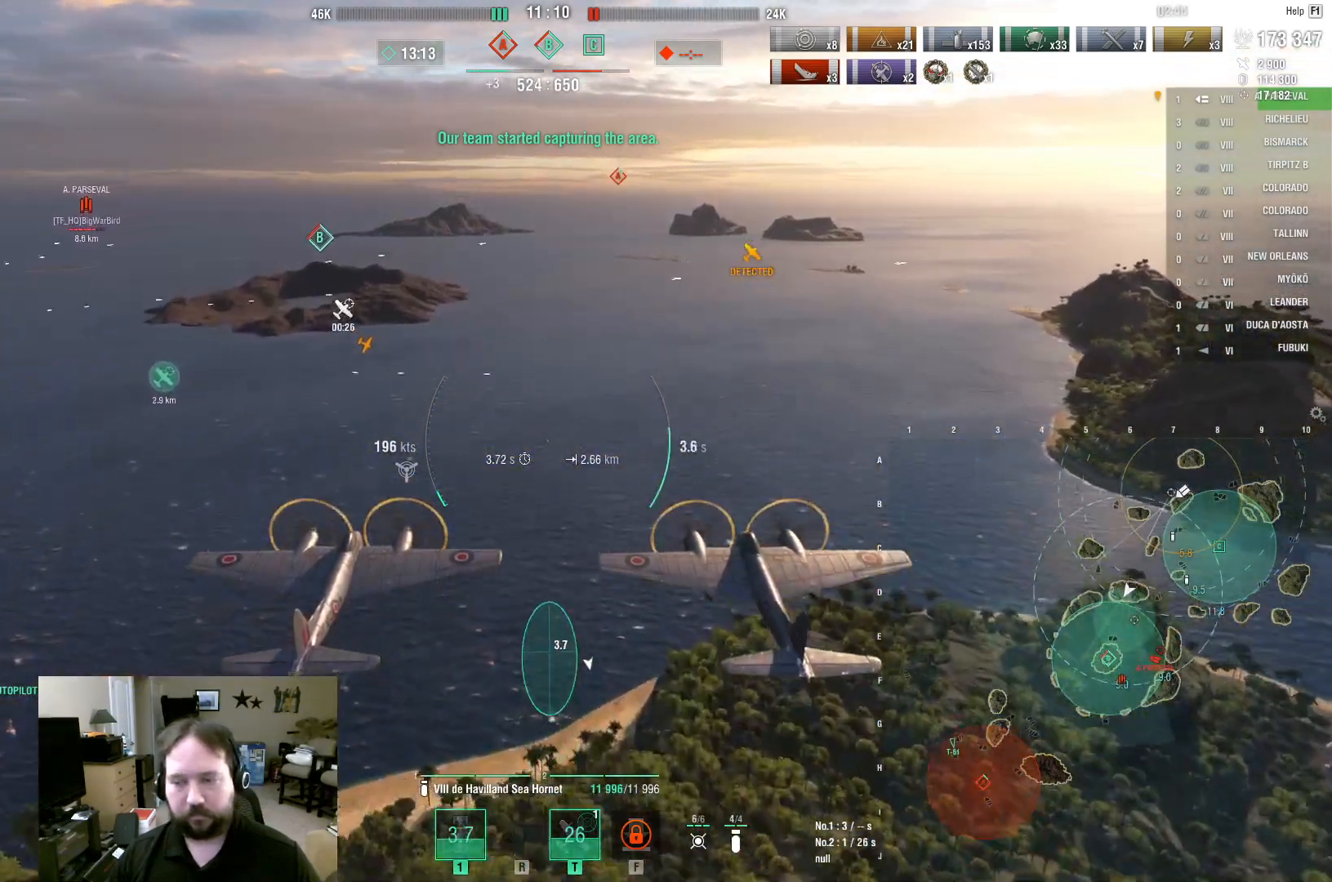
{"keys": ["w"], "mouse": [], "mouse_move": "still", "events": [[50, "mouse_left", "down"], [200, "mouse_left", "up"]]}
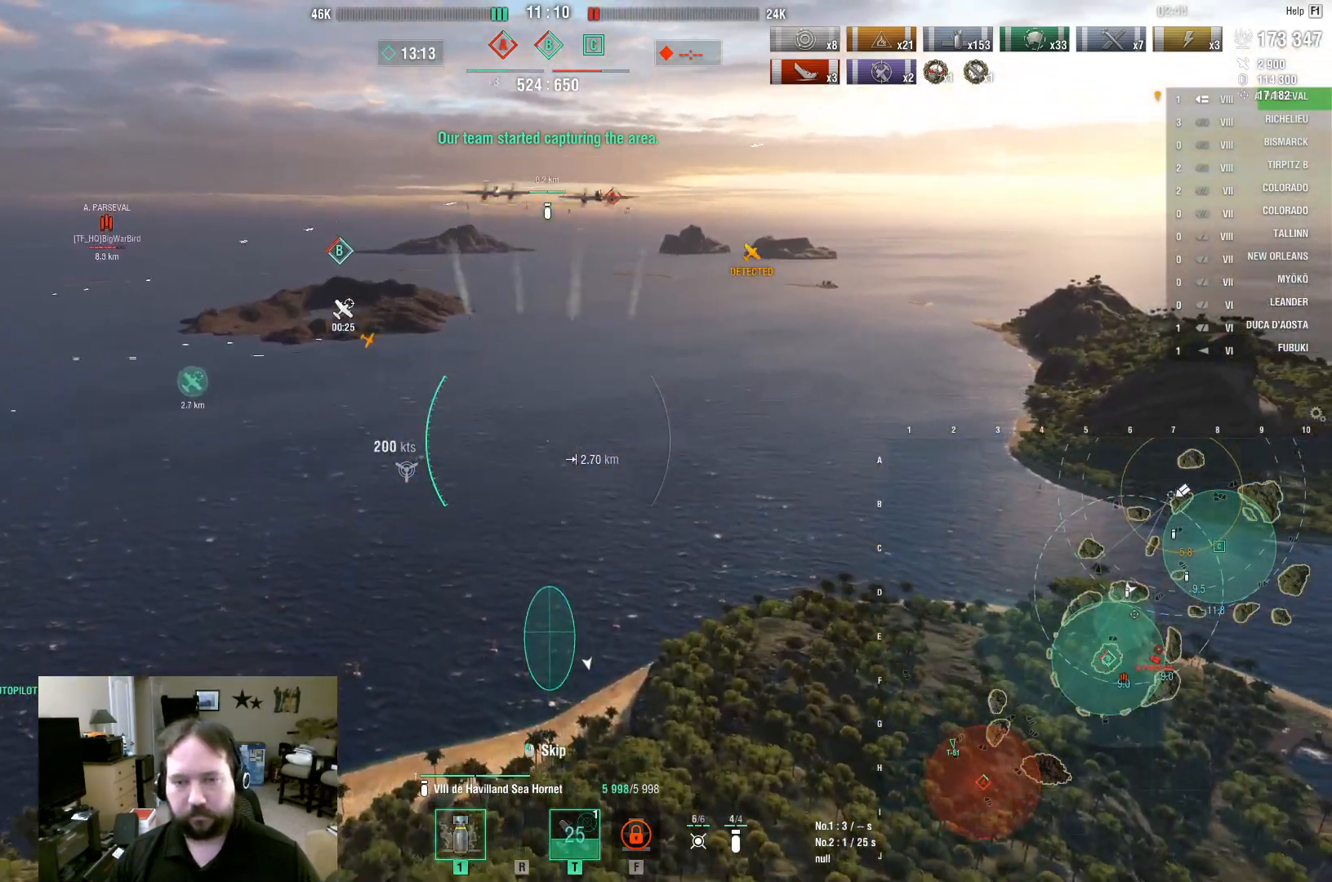
{"keys": ["w"], "mouse": [], "mouse_move": "still", "events": []}
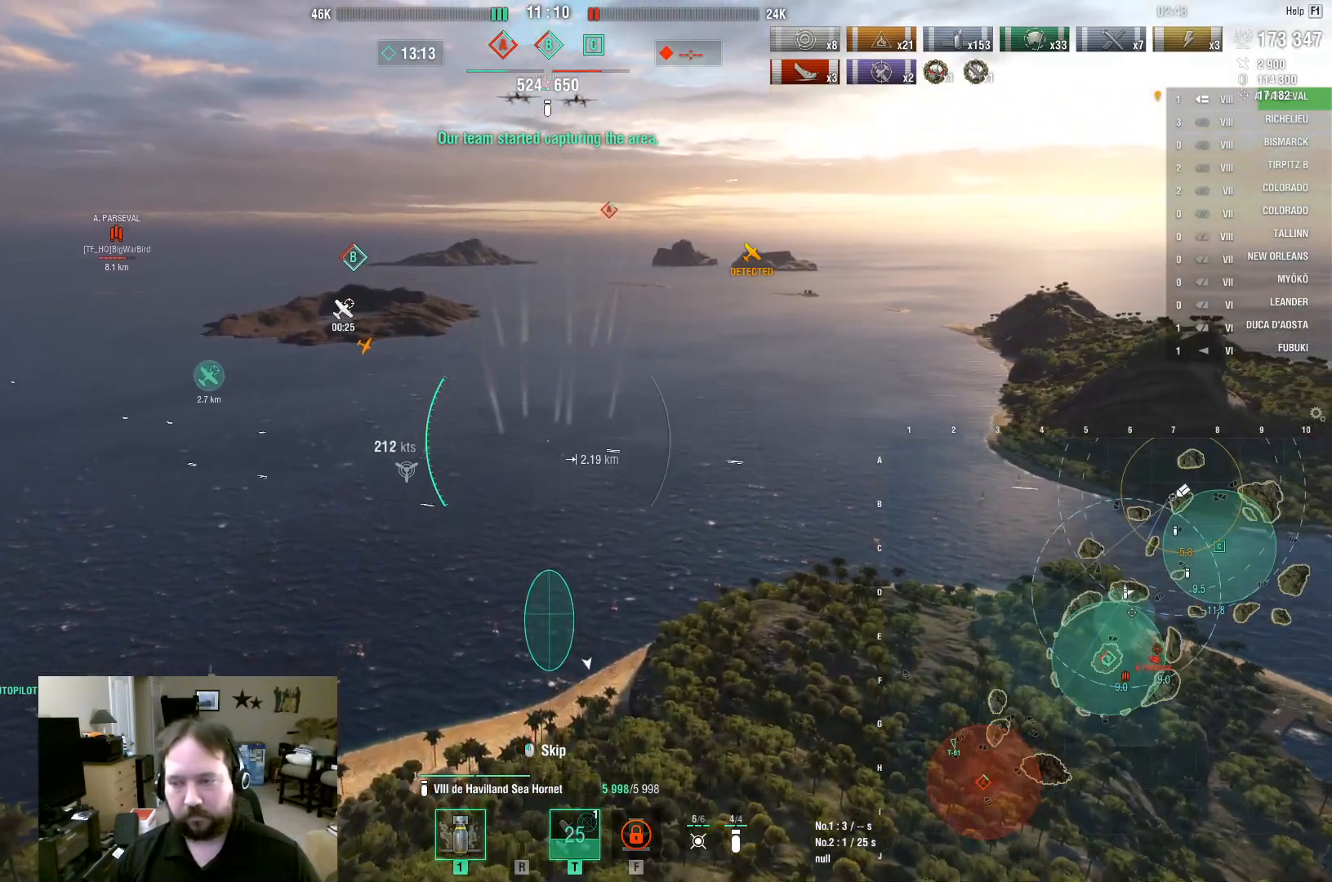
{"keys": ["w"], "mouse": [], "mouse_move": "still", "events": []}
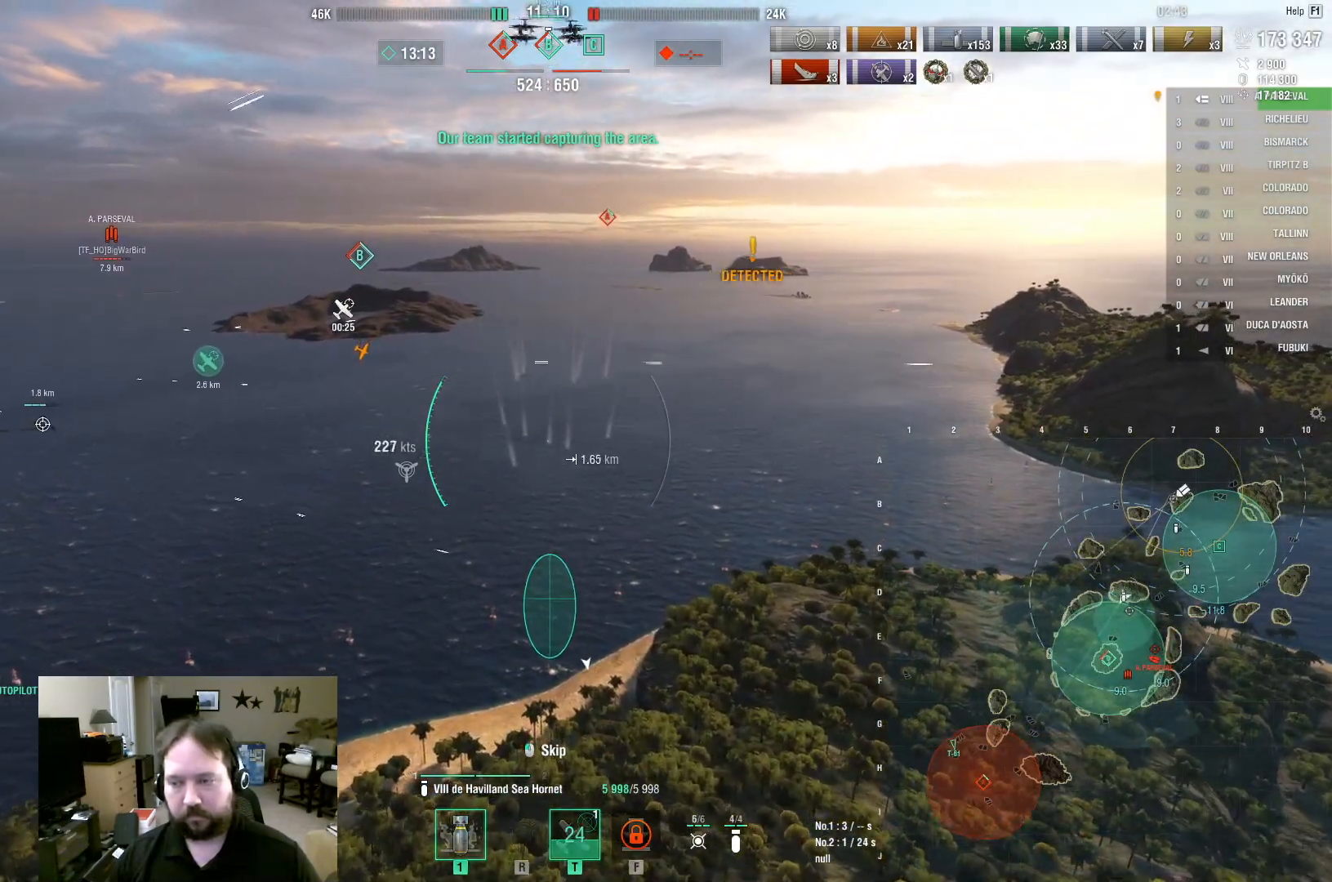
{"keys": ["w"], "mouse": [], "mouse_move": "still", "events": []}
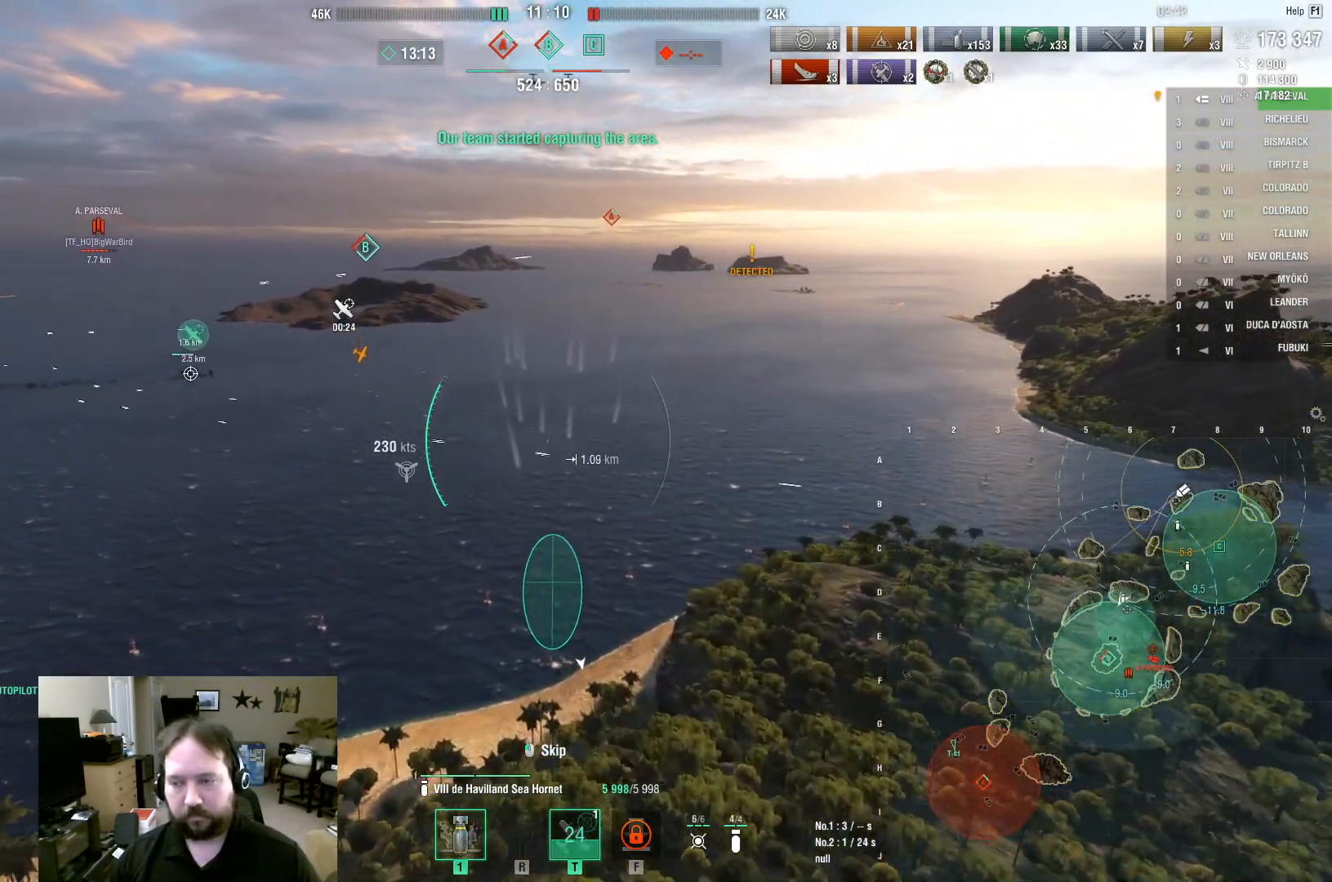
{"keys": ["w"], "mouse": [], "mouse_move": "still", "events": []}
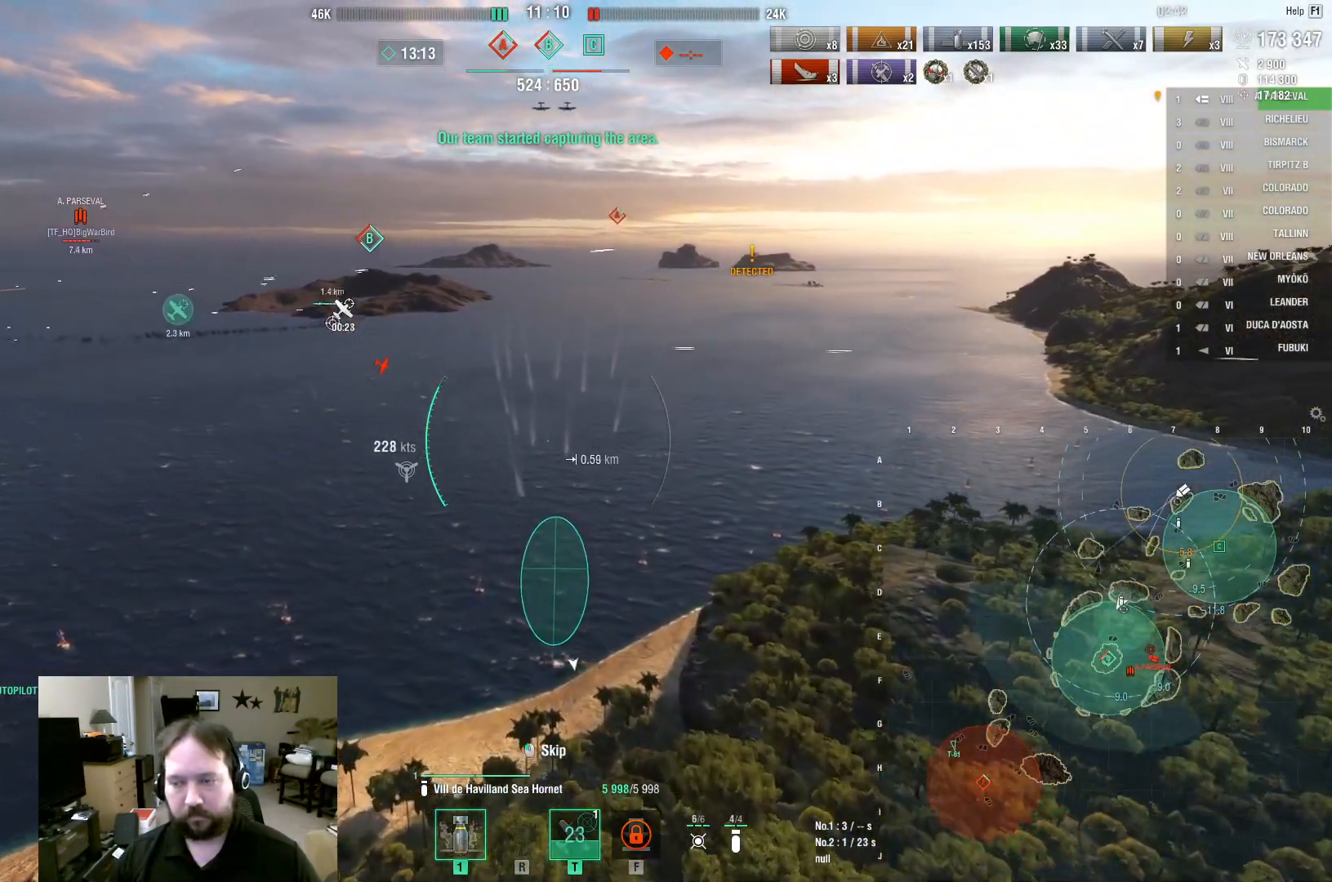
{"keys": ["a", "w"], "mouse": [], "mouse_move": "still", "events": [[417, "a", "down"]]}
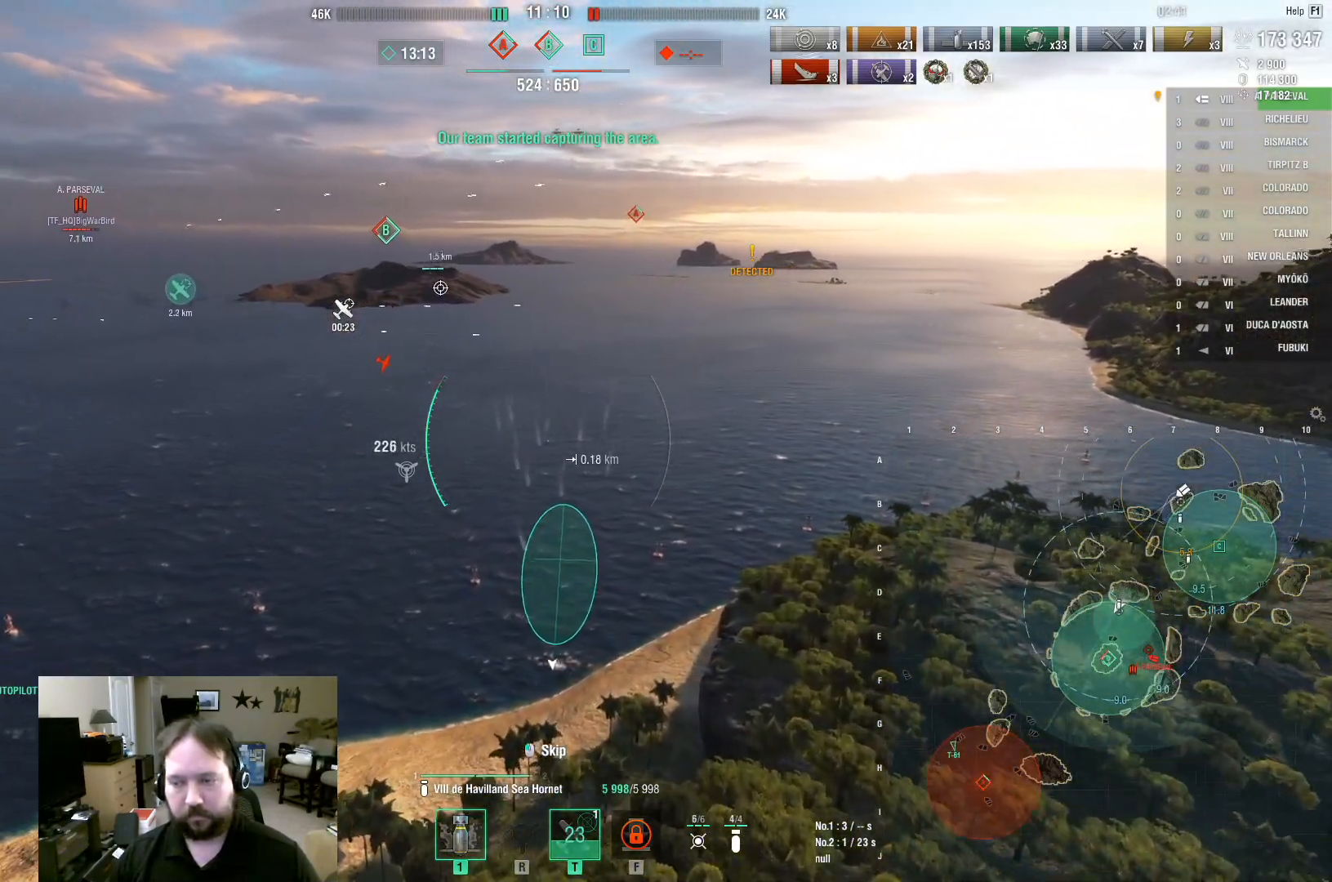
{"keys": ["a", "w"], "mouse": [], "mouse_move": "left", "events": []}
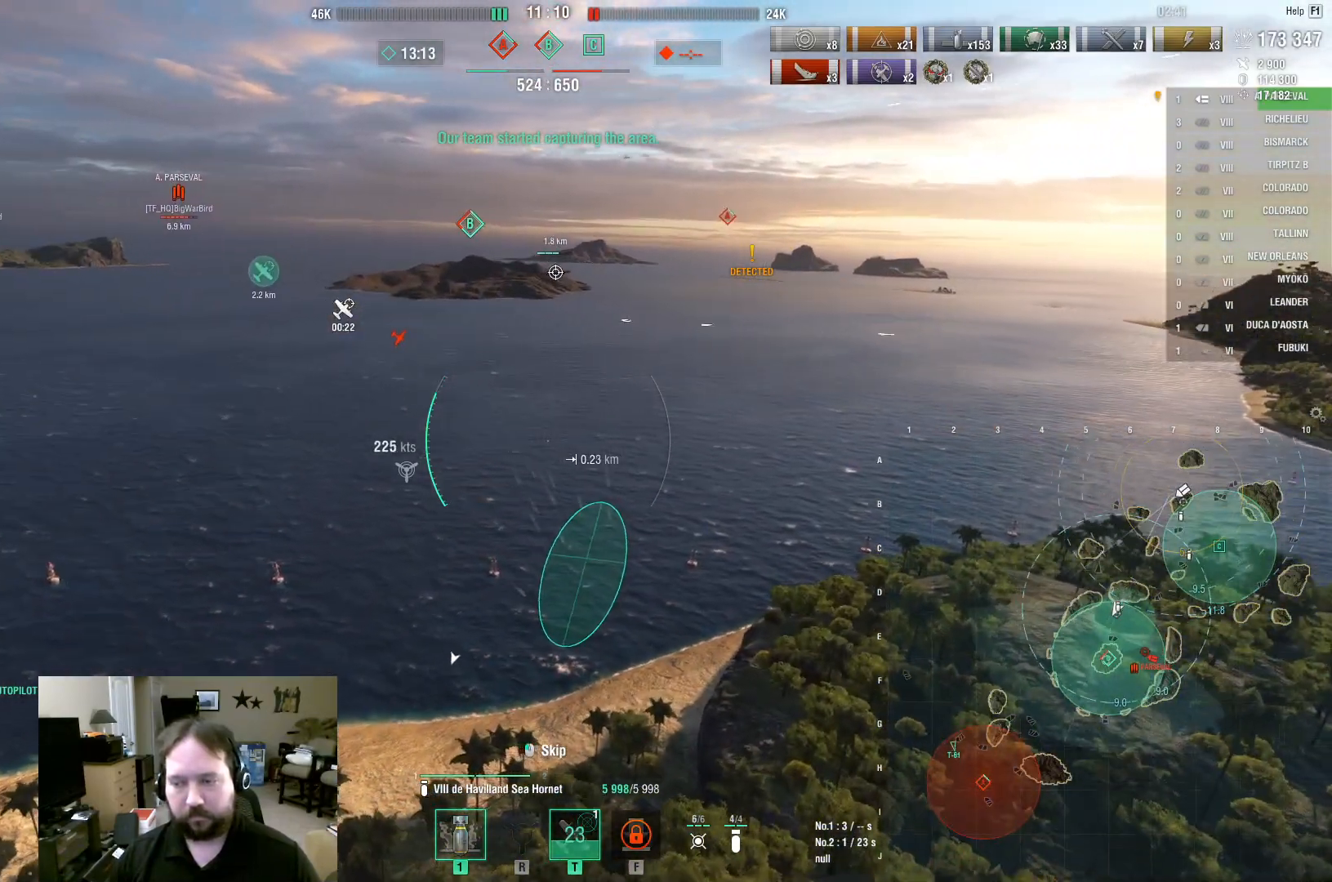
{"keys": ["a", "w"], "mouse": [], "mouse_move": "still", "events": []}
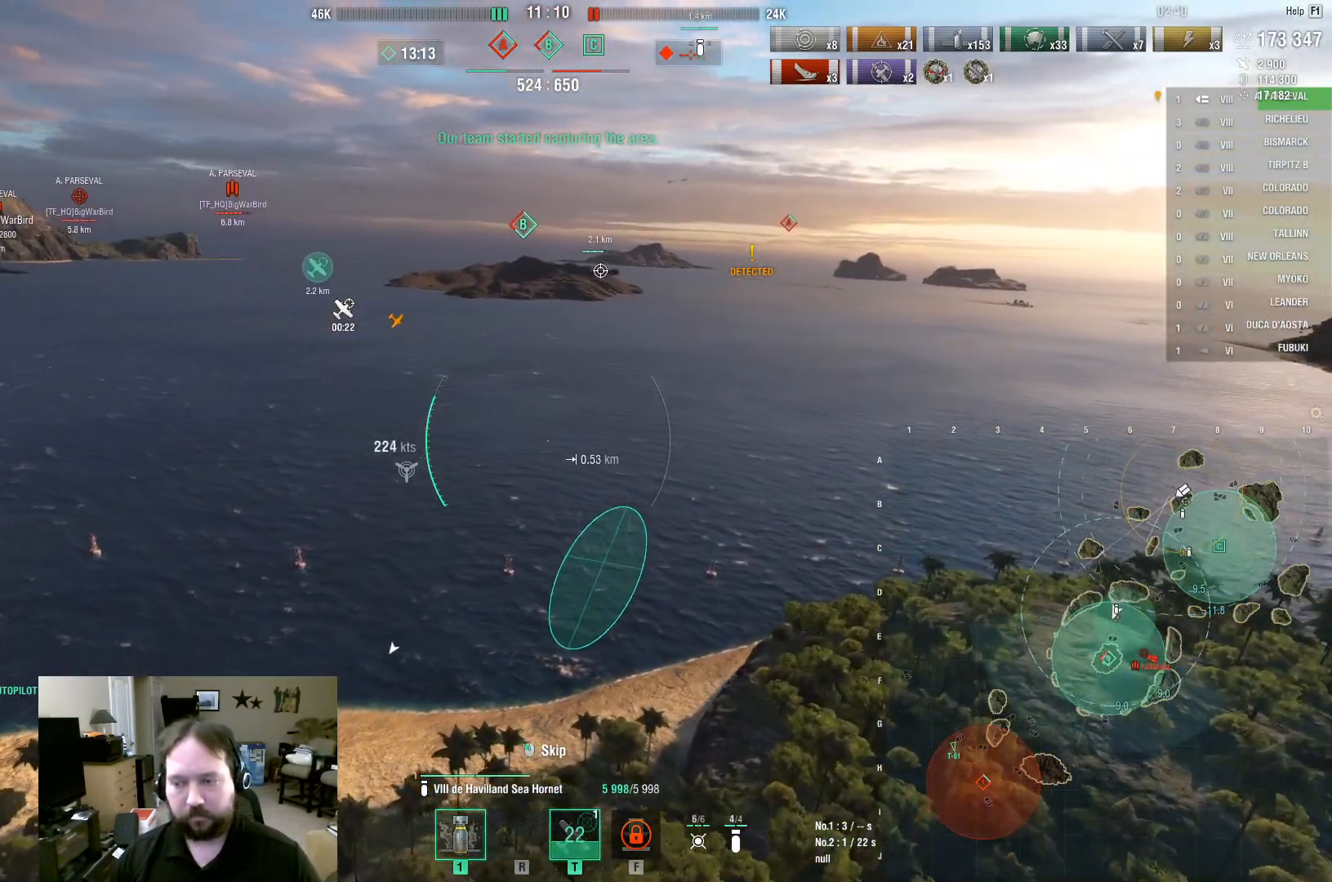
{"keys": ["w"], "mouse": [], "mouse_move": "left", "events": [[133, "a", "up"]]}
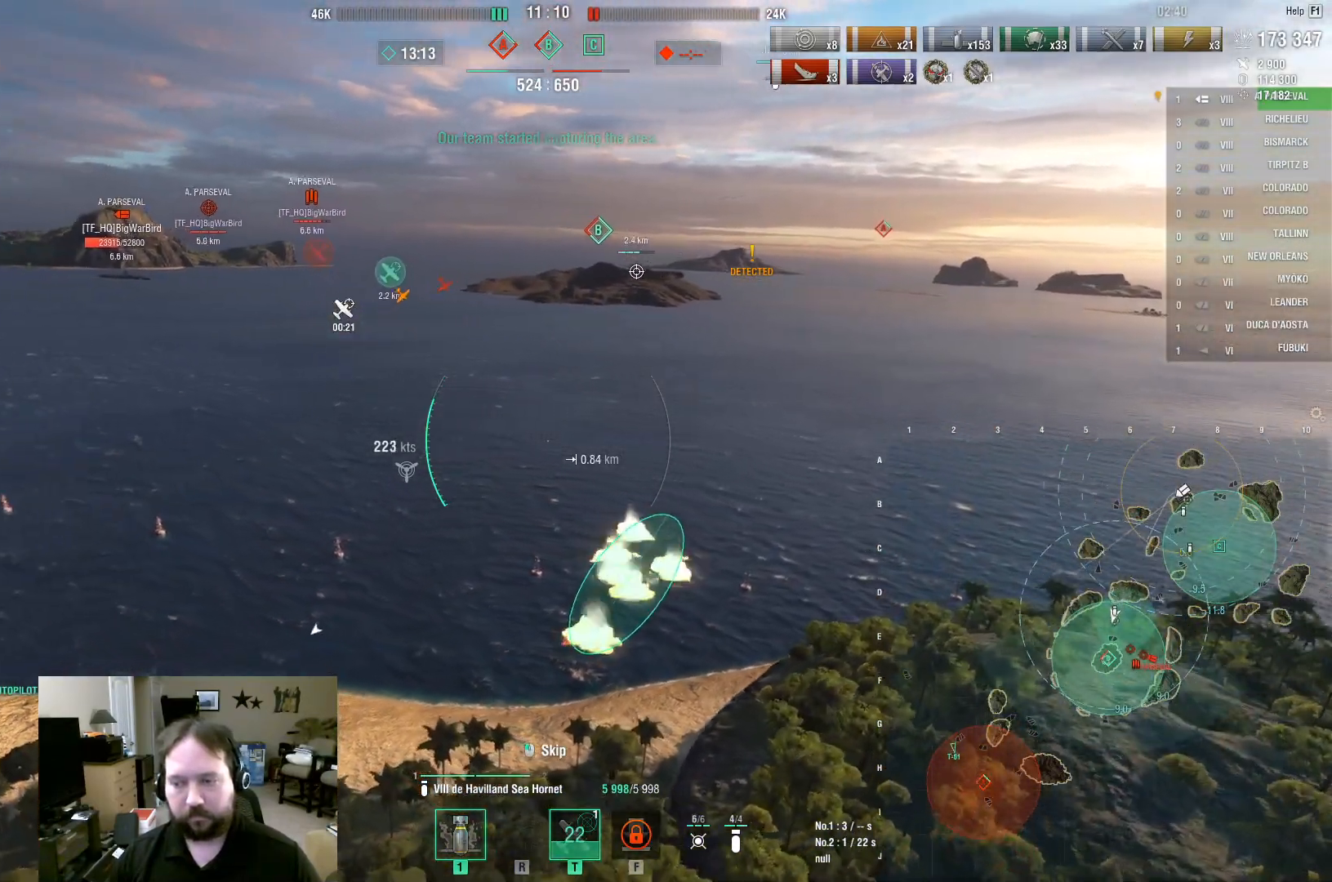
{"keys": ["a", "w"], "mouse": [], "mouse_move": "still", "events": [[100, "a", "down"]]}
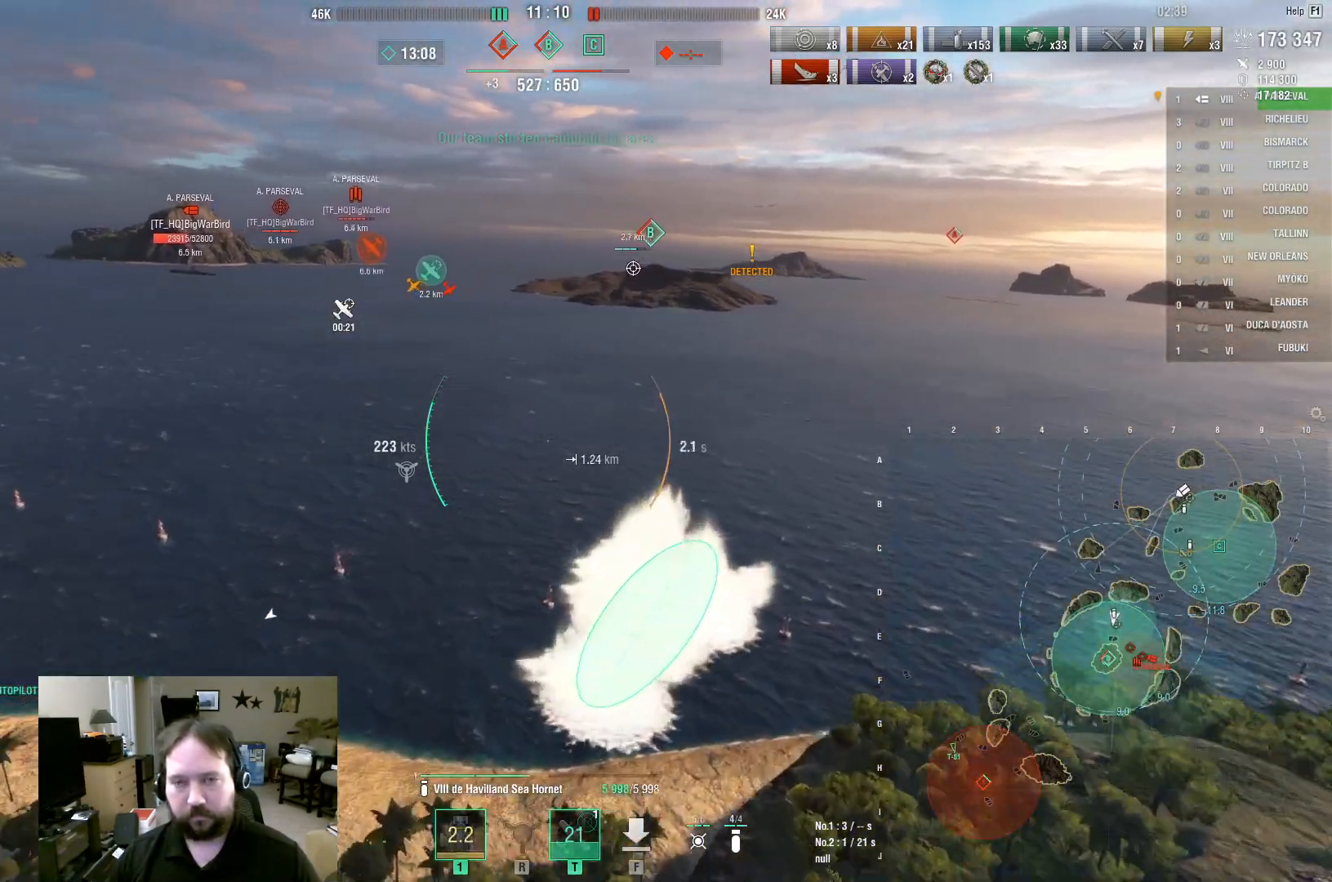
{"keys": ["w"], "mouse": [], "mouse_move": "still", "events": [[67, "a", "up"]]}
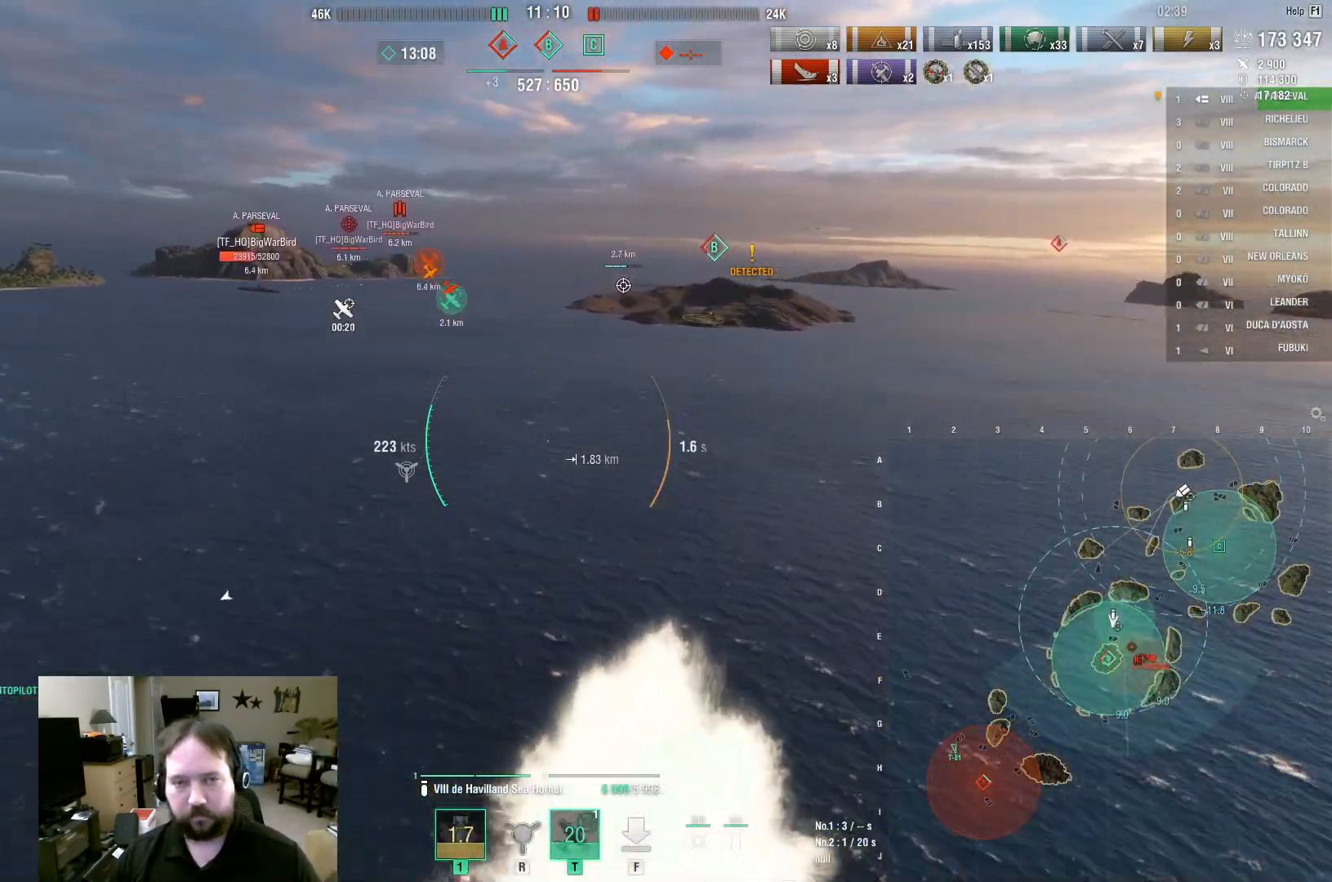
{"keys": ["a"], "mouse": [], "mouse_move": "still", "events": [[33, "a", "down"], [467, "w", "up"]]}